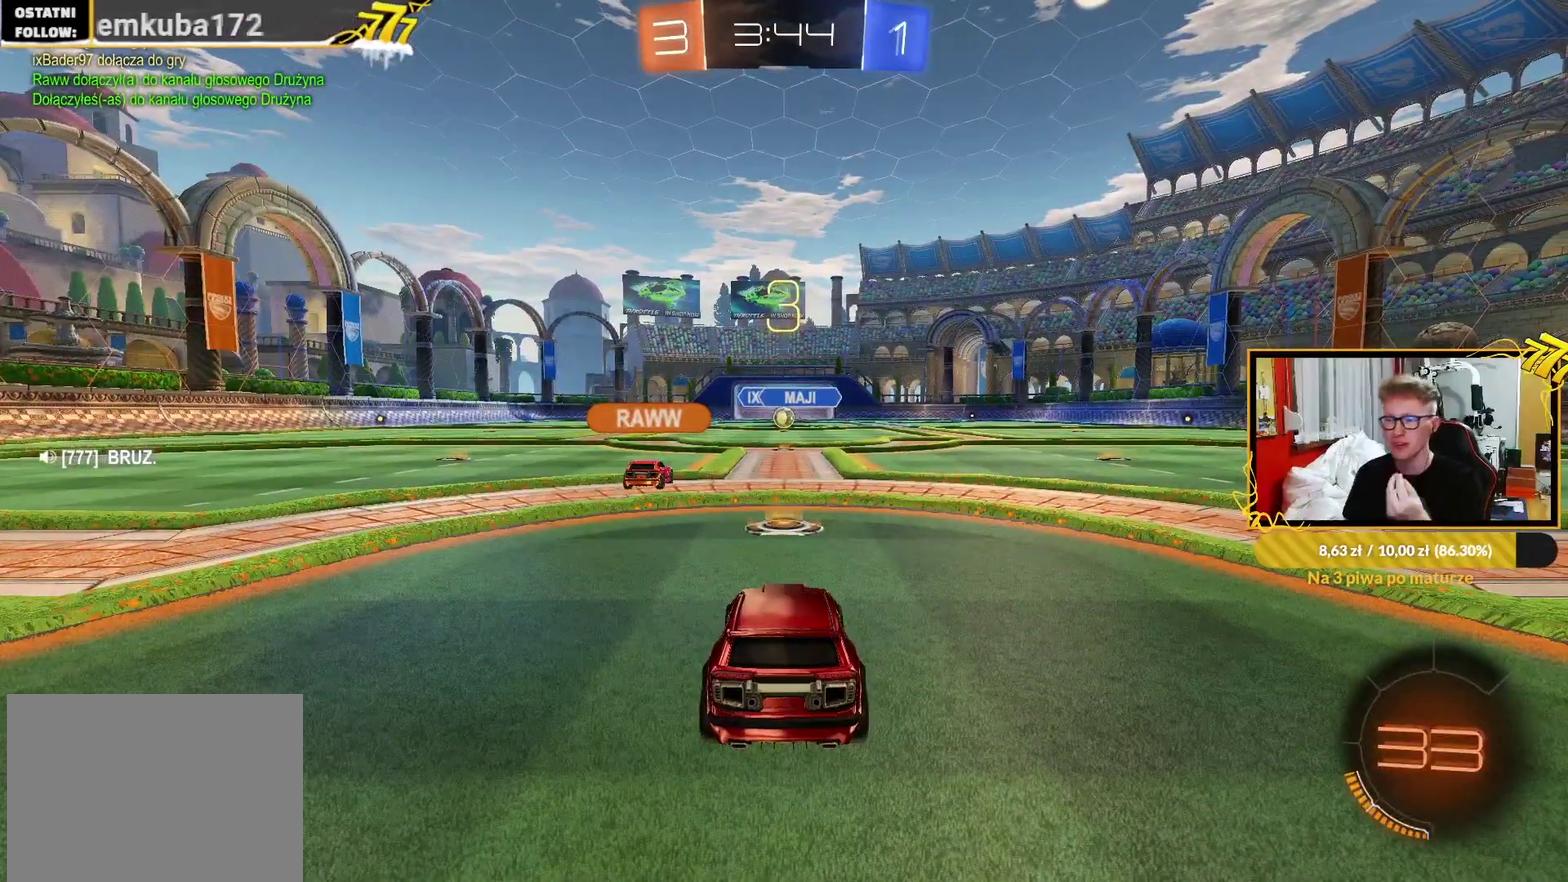
Gameplay with a controller (PlayStation layout); each line is a JSON object with the inputs held at the frame after it. "events" lists button and stick changes between this image and that frame as [ms after this image, input, new state], when the widget could be followed in between. Not read: SELECT.
{"buttons": ["R2"], "left_stick": "center", "right_stick": "center"}
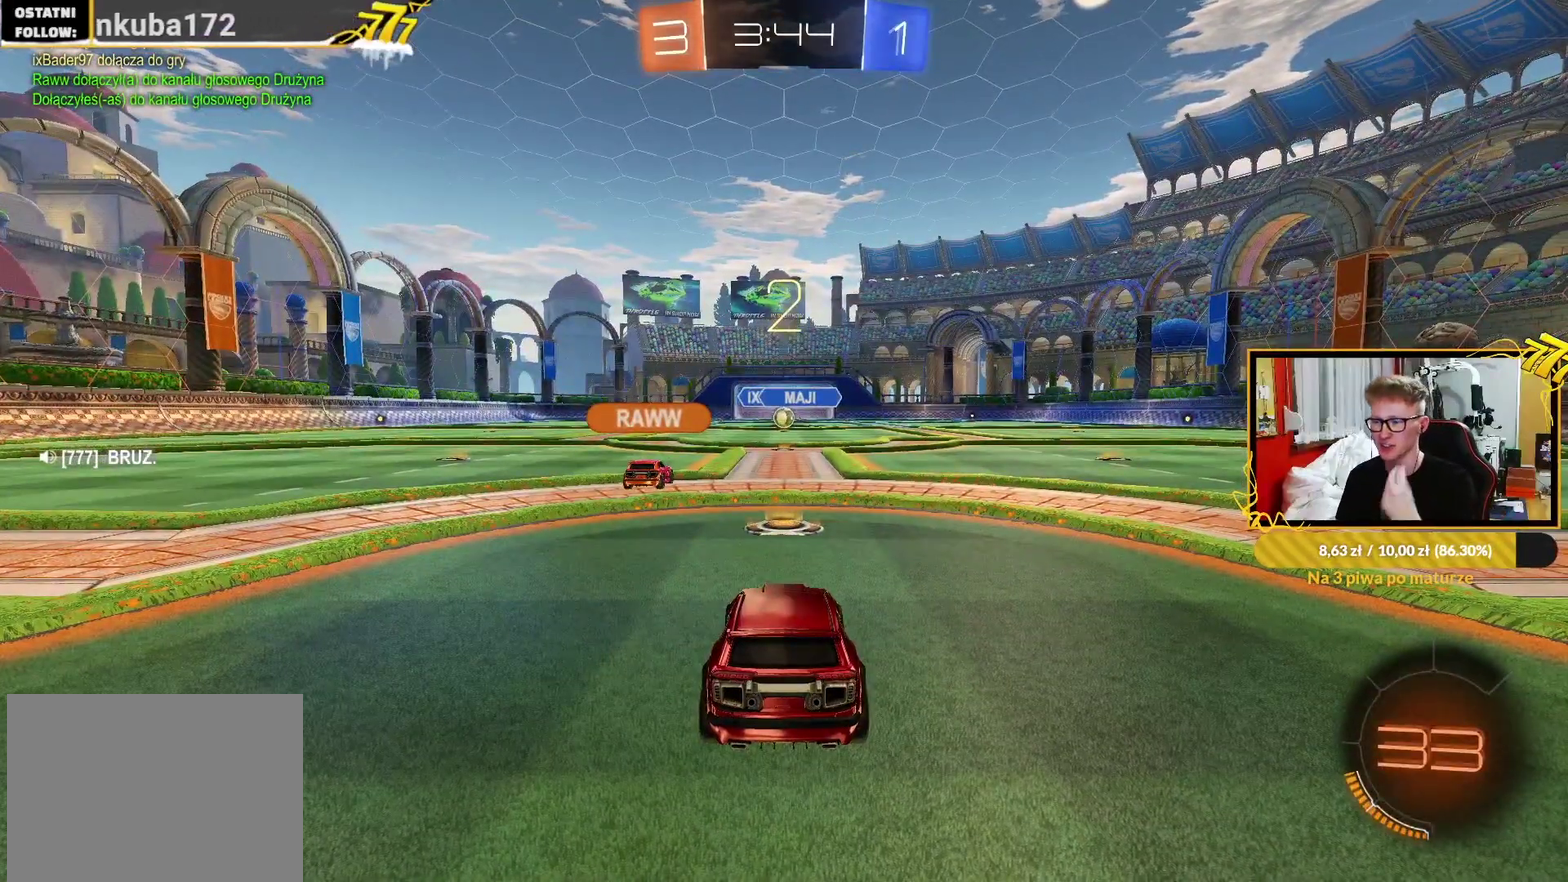
{"buttons": ["R2"], "left_stick": "center", "right_stick": "center", "events": [[67, "TRIANGLE", "down"], [150, "TRIANGLE", "up"], [283, "TRIANGLE", "down"], [400, "TRIANGLE", "up"]]}
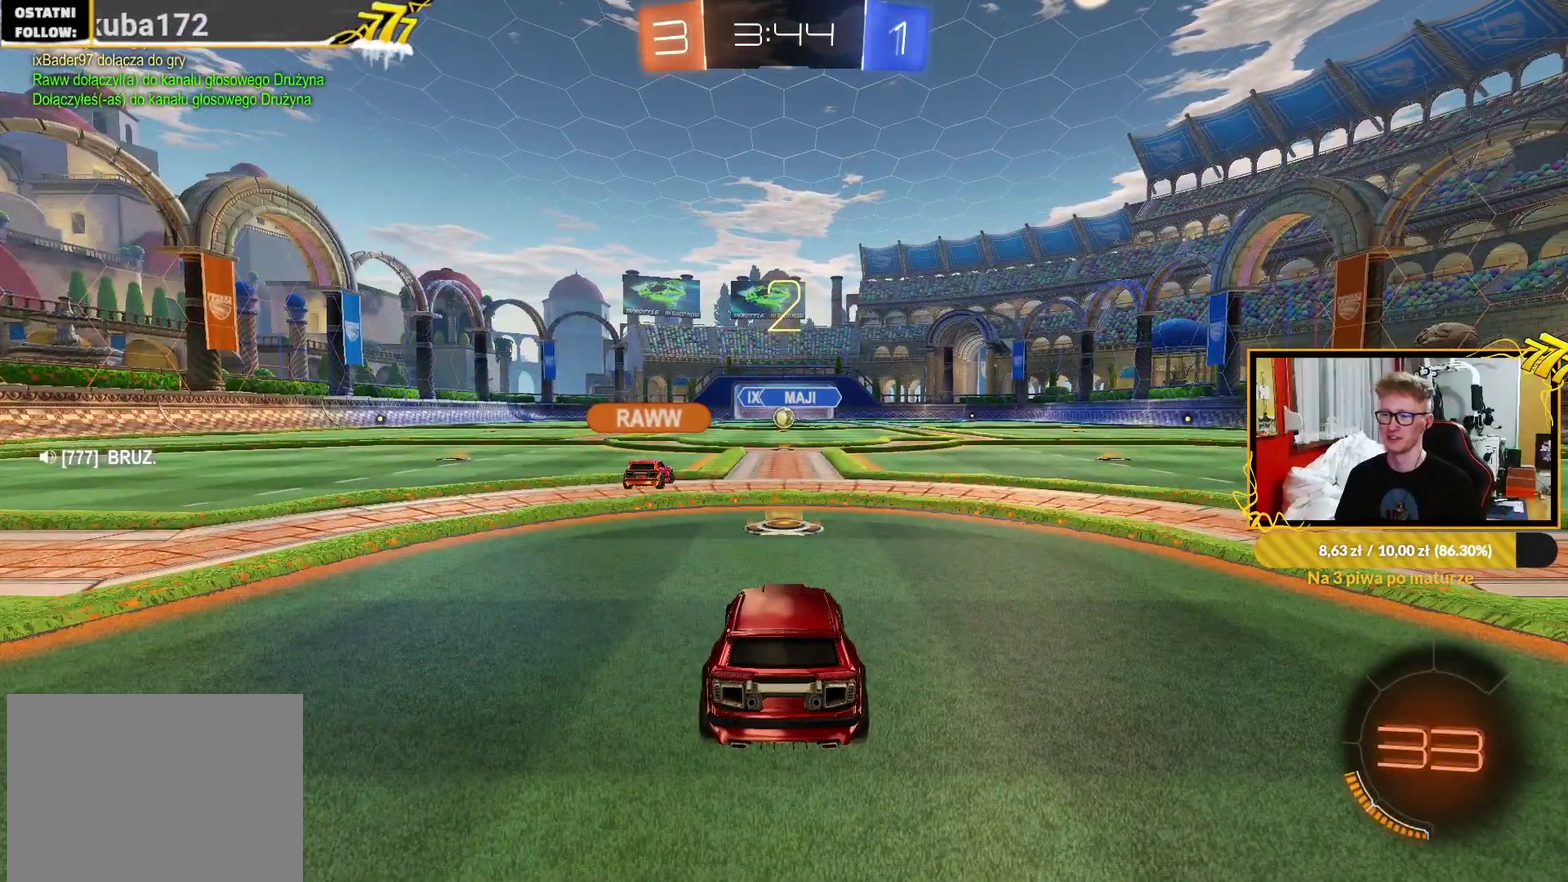
{"buttons": ["R2"], "left_stick": "center", "right_stick": "center", "events": [[17, "TRIANGLE", "down"], [117, "TRIANGLE", "up"], [233, "TRIANGLE", "down"], [333, "TRIANGLE", "up"], [400, "TRIANGLE", "down"], [483, "TRIANGLE", "up"]]}
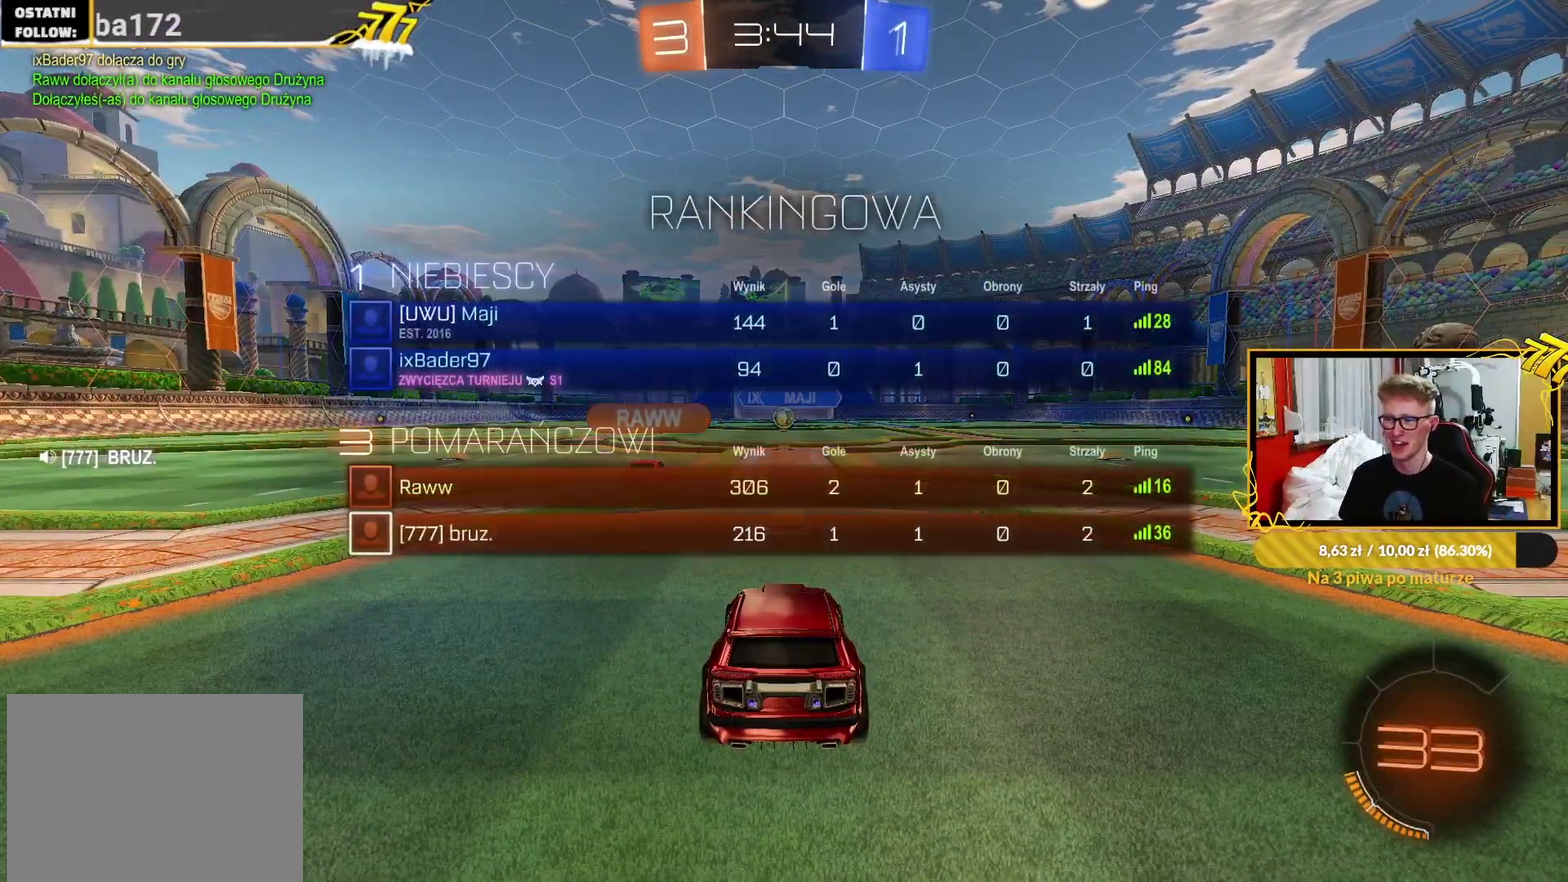
{"buttons": ["R2"], "left_stick": "center", "right_stick": "center", "events": [[67, "TRIANGLE", "down"], [150, "TRIANGLE", "up"], [233, "TRIANGLE", "down"], [333, "TRIANGLE", "up"]]}
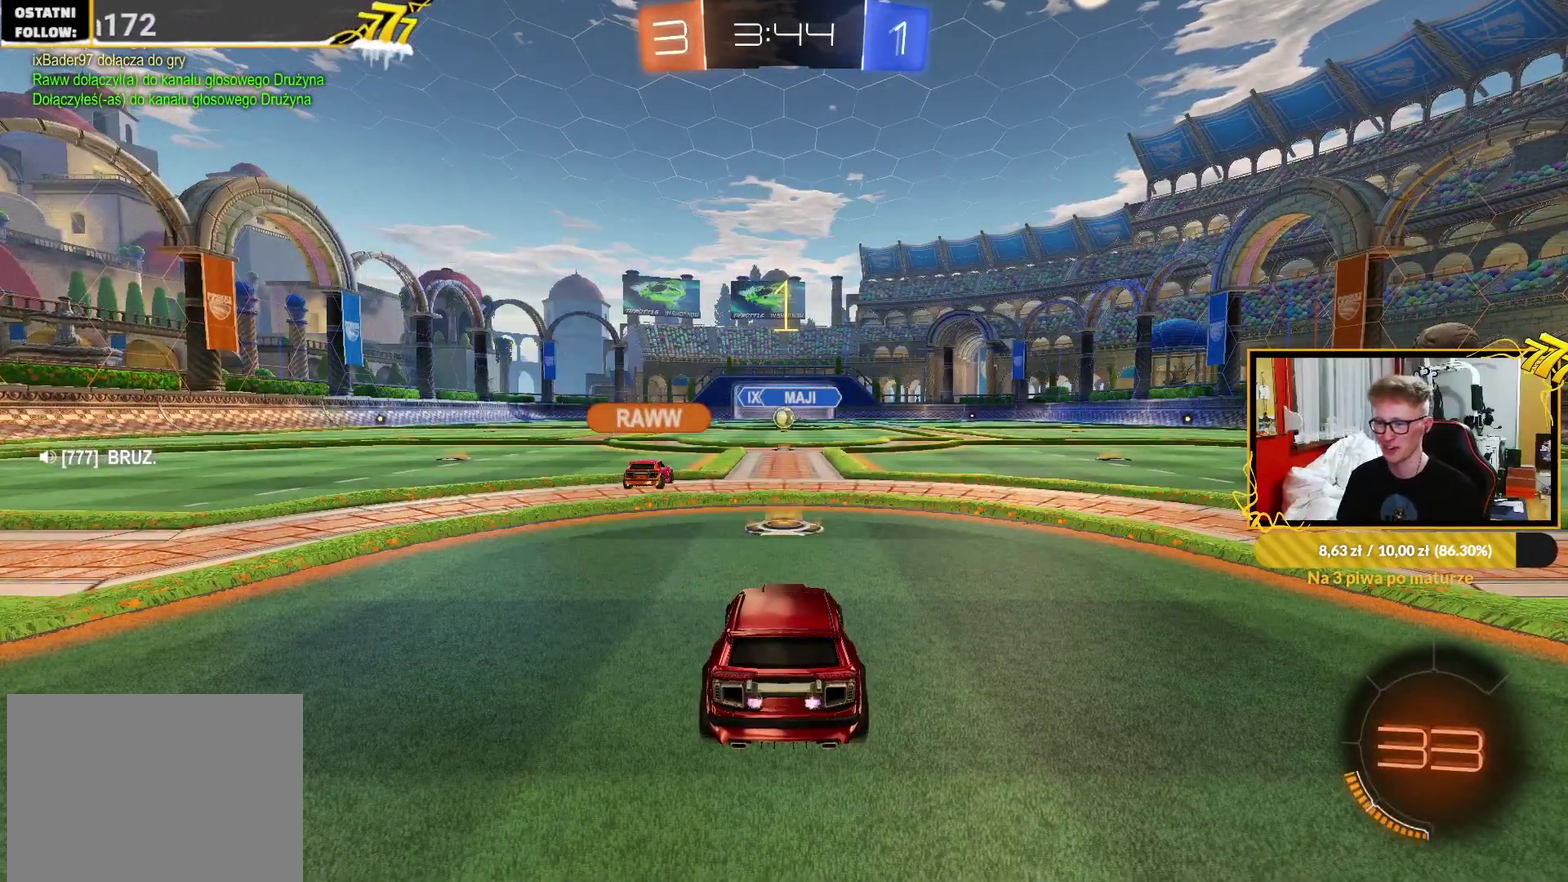
{"buttons": ["R2"], "left_stick": "center", "right_stick": "center", "events": [[167, "left_stick", "left"], [250, "left_stick", "center"]]}
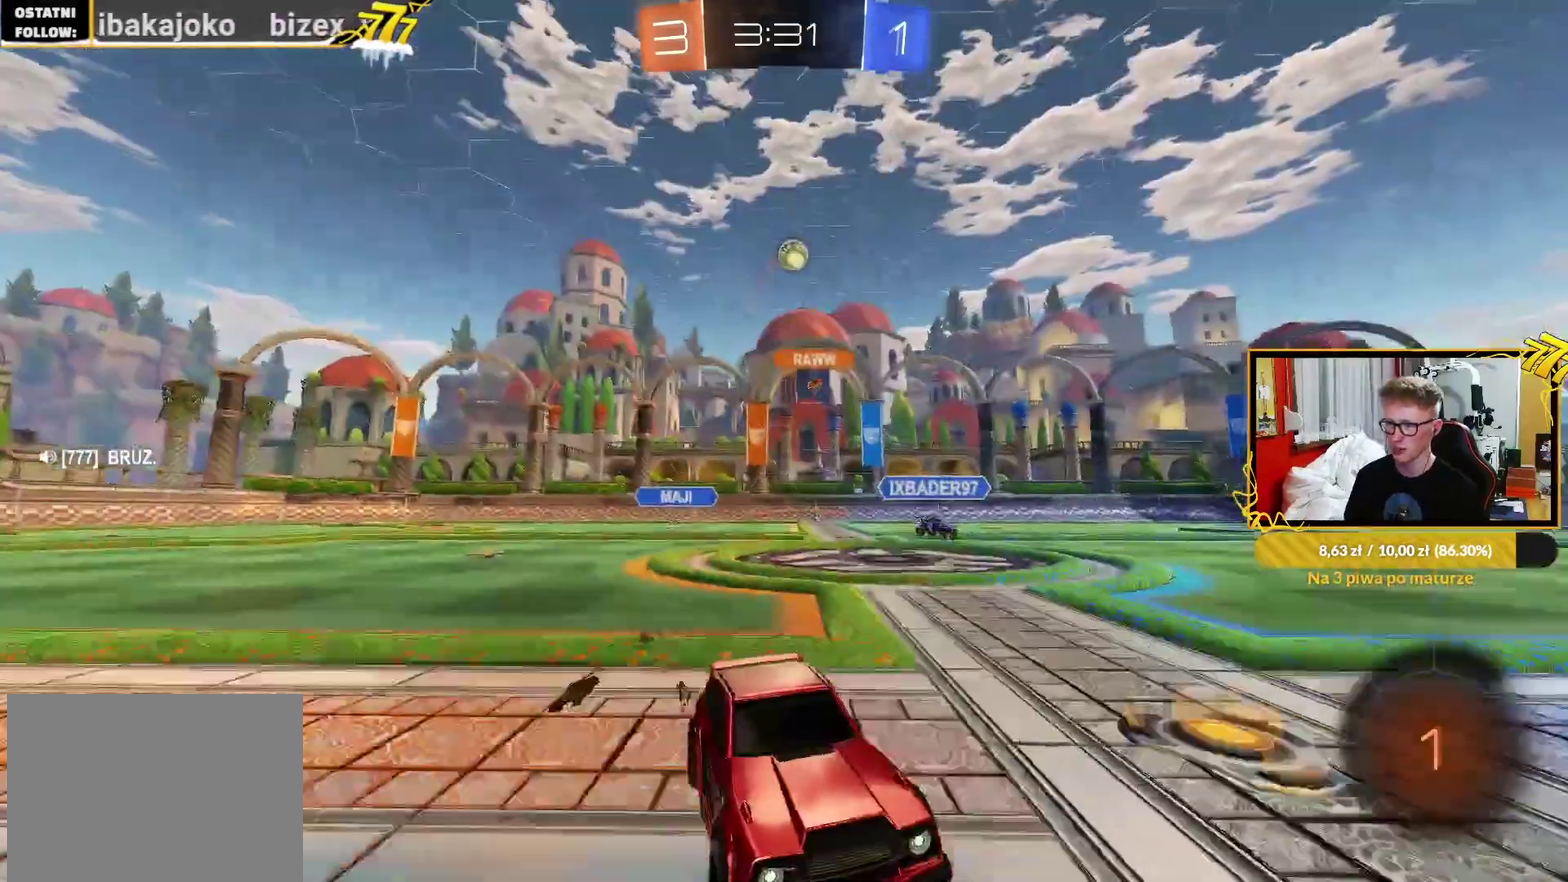
{"buttons": ["R1", "R2"], "left_stick": "up-right", "right_stick": "center", "events": [[417, "left_stick", "up-right"], [467, "R1", "down"]]}
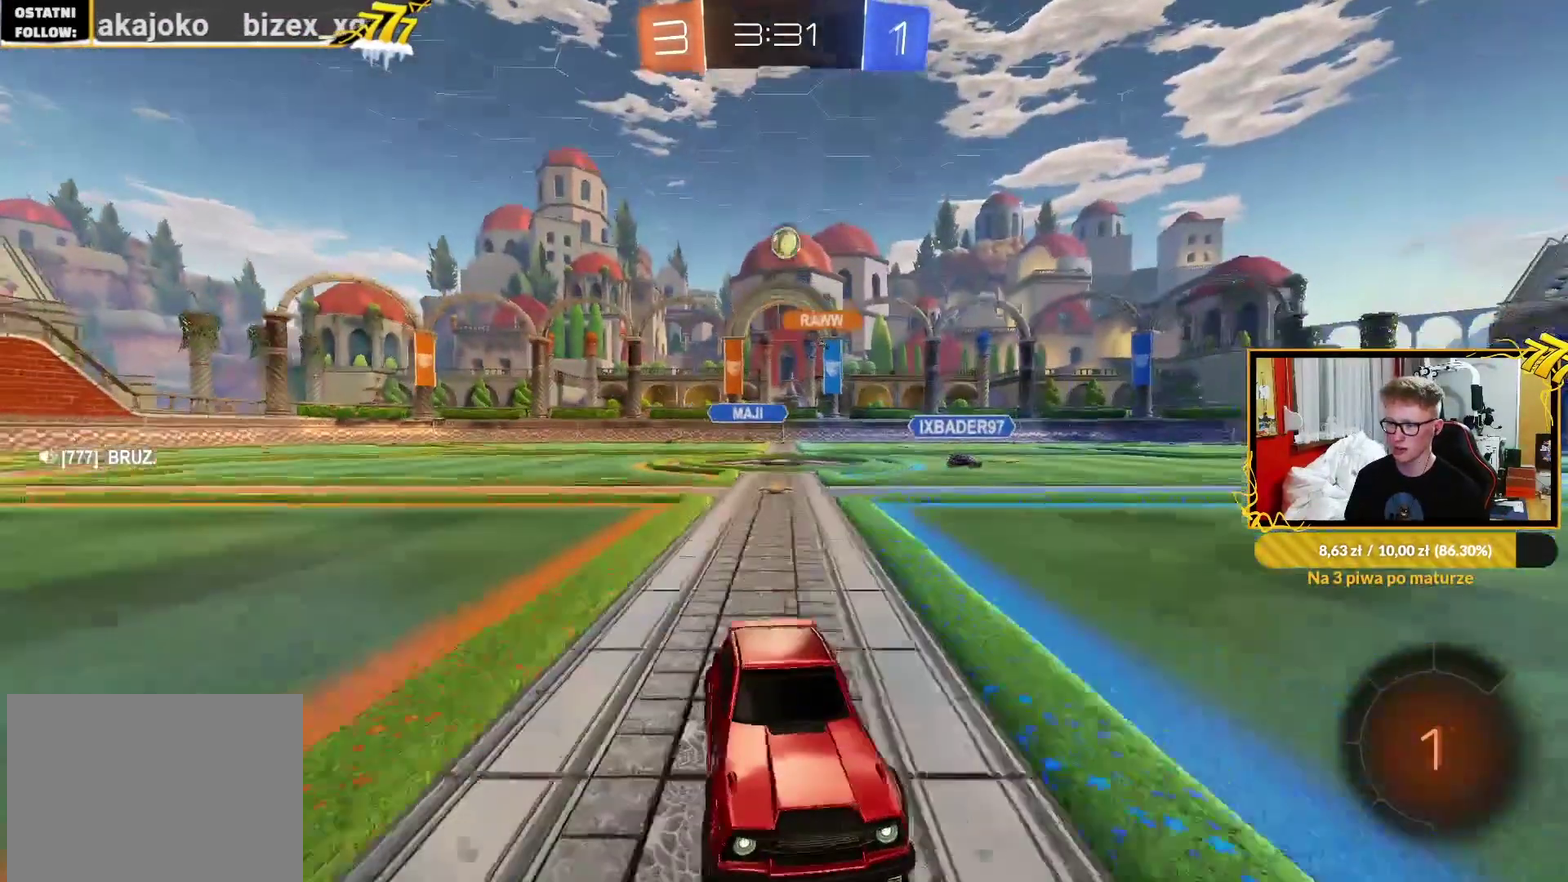
{"buttons": ["R2"], "left_stick": "right", "right_stick": "center", "events": [[17, "left_stick", "center"], [183, "R1", "up"], [450, "left_stick", "right"]]}
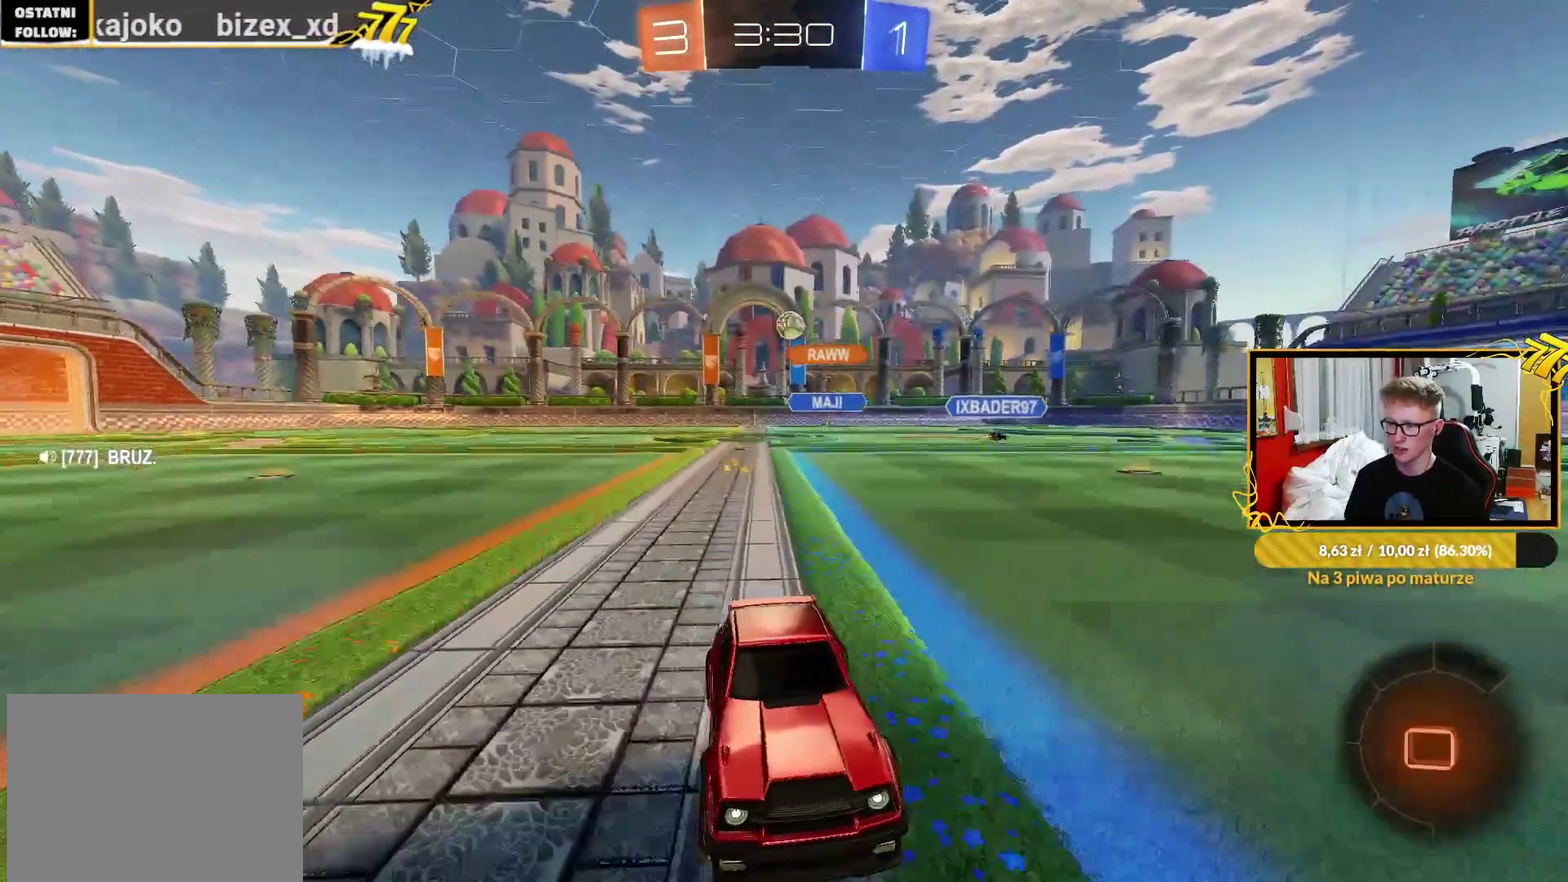
{"buttons": [], "left_stick": "center", "right_stick": "center", "events": [[83, "left_stick", "center"], [217, "R2", "up"], [267, "left_stick", "left"], [433, "left_stick", "center"]]}
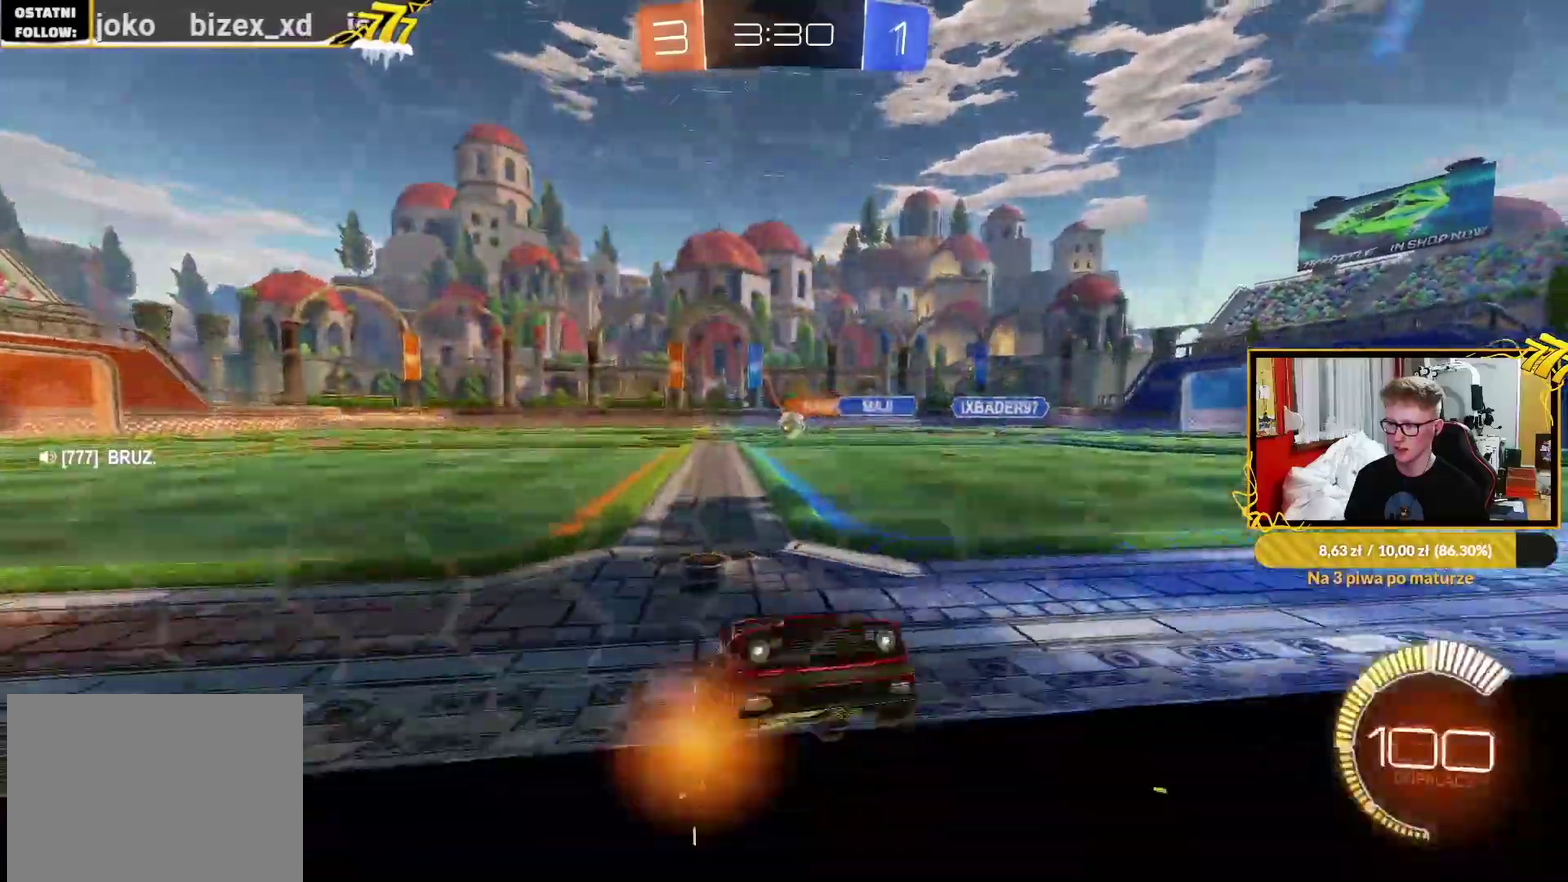
{"buttons": ["CROSS", "R2"], "left_stick": "down-left", "right_stick": "center", "events": [[33, "L2", "down"], [133, "left_stick", "left"], [233, "R2", "down"], [267, "L2", "up"], [350, "left_stick", "down-left"], [367, "CROSS", "down"]]}
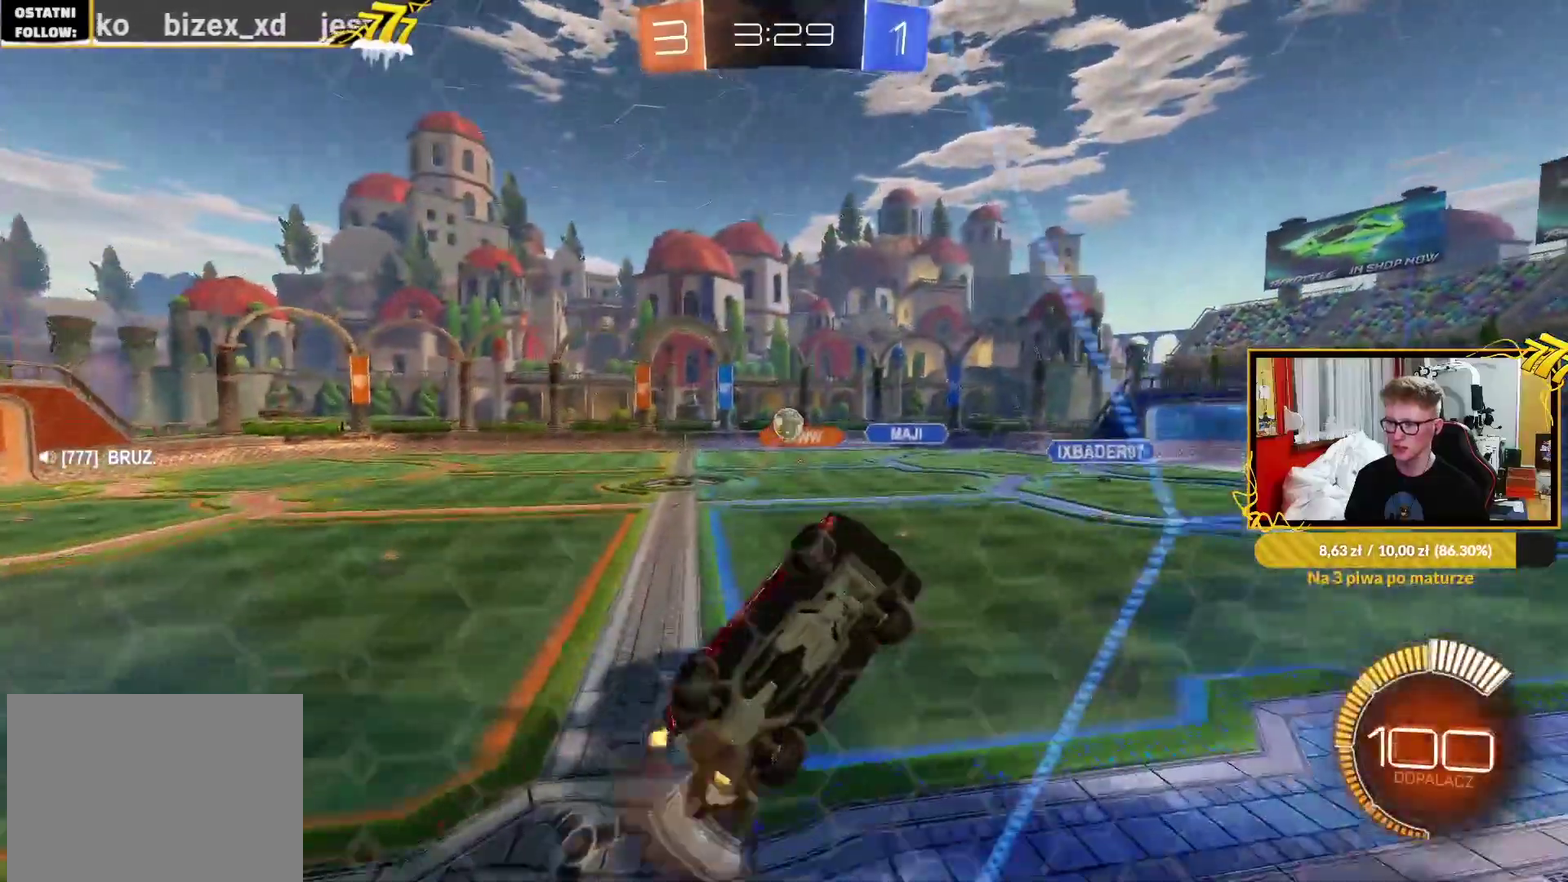
{"buttons": ["R2"], "left_stick": "center", "right_stick": "center", "events": [[33, "R1", "down"], [33, "left_stick", "down"], [100, "CROSS", "up"], [100, "L1", "down"], [100, "left_stick", "down-right"], [117, "R2", "up"], [150, "left_stick", "right"], [233, "left_stick", "up-right"], [367, "L1", "up"], [383, "R1", "up"], [383, "left_stick", "right"], [417, "R2", "down"], [450, "left_stick", "center"]]}
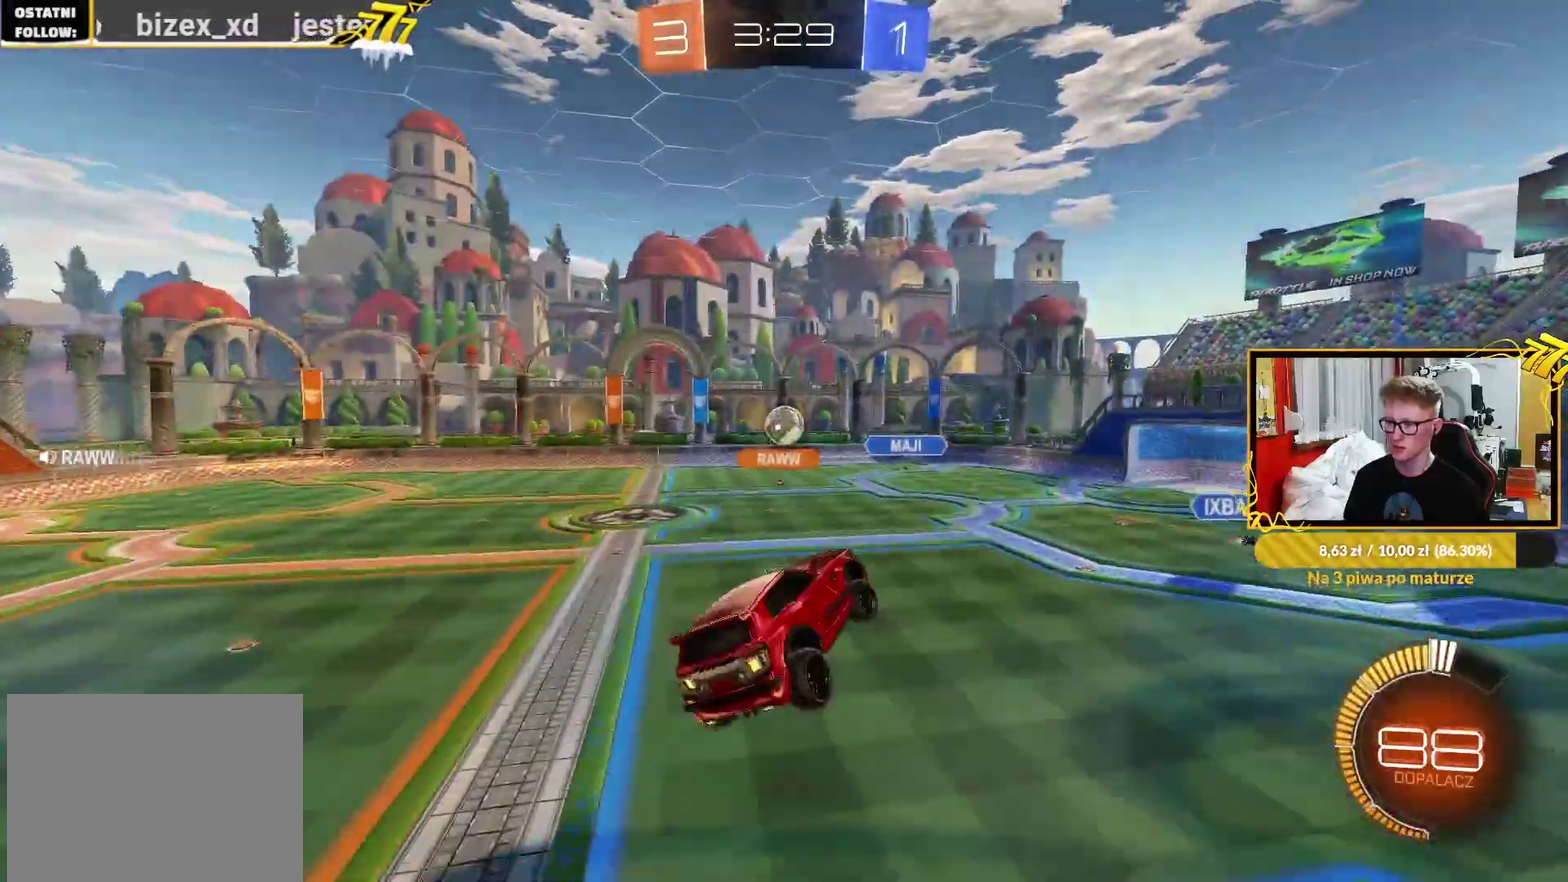
{"buttons": ["L1"], "left_stick": "down-left", "right_stick": "center", "events": [[100, "CROSS", "down"], [100, "left_stick", "down-right"], [117, "L1", "down"], [133, "R2", "up"], [217, "left_stick", "down-left"], [233, "CROSS", "up"]]}
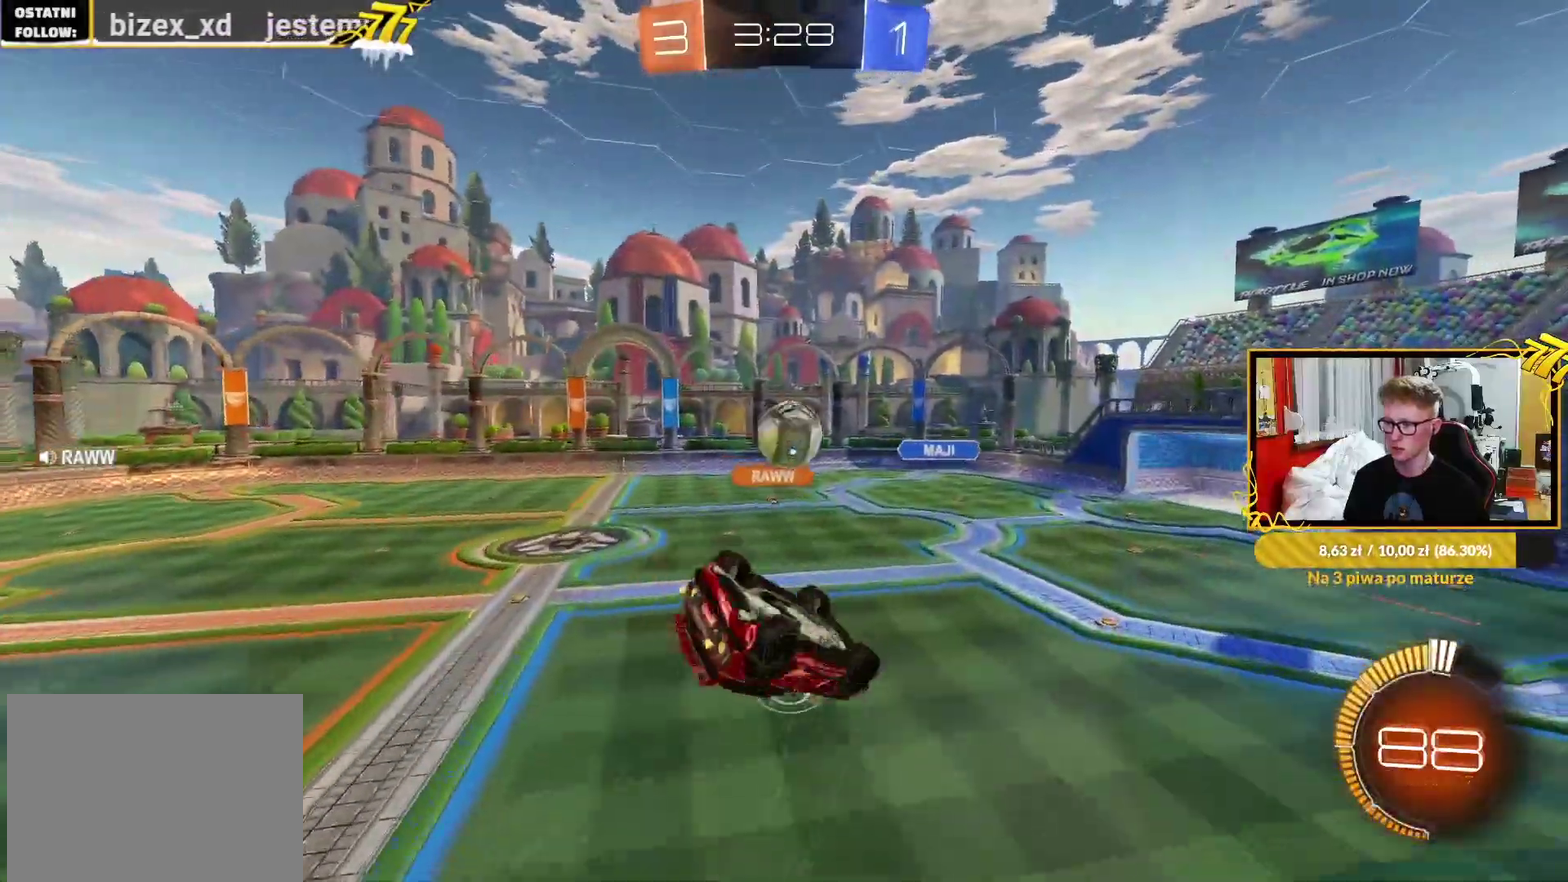
{"buttons": ["L1", "R1"], "left_stick": "up-left", "right_stick": "center", "events": [[33, "left_stick", "up-right"], [117, "left_stick", "left"], [133, "R1", "down"], [367, "left_stick", "up-left"]]}
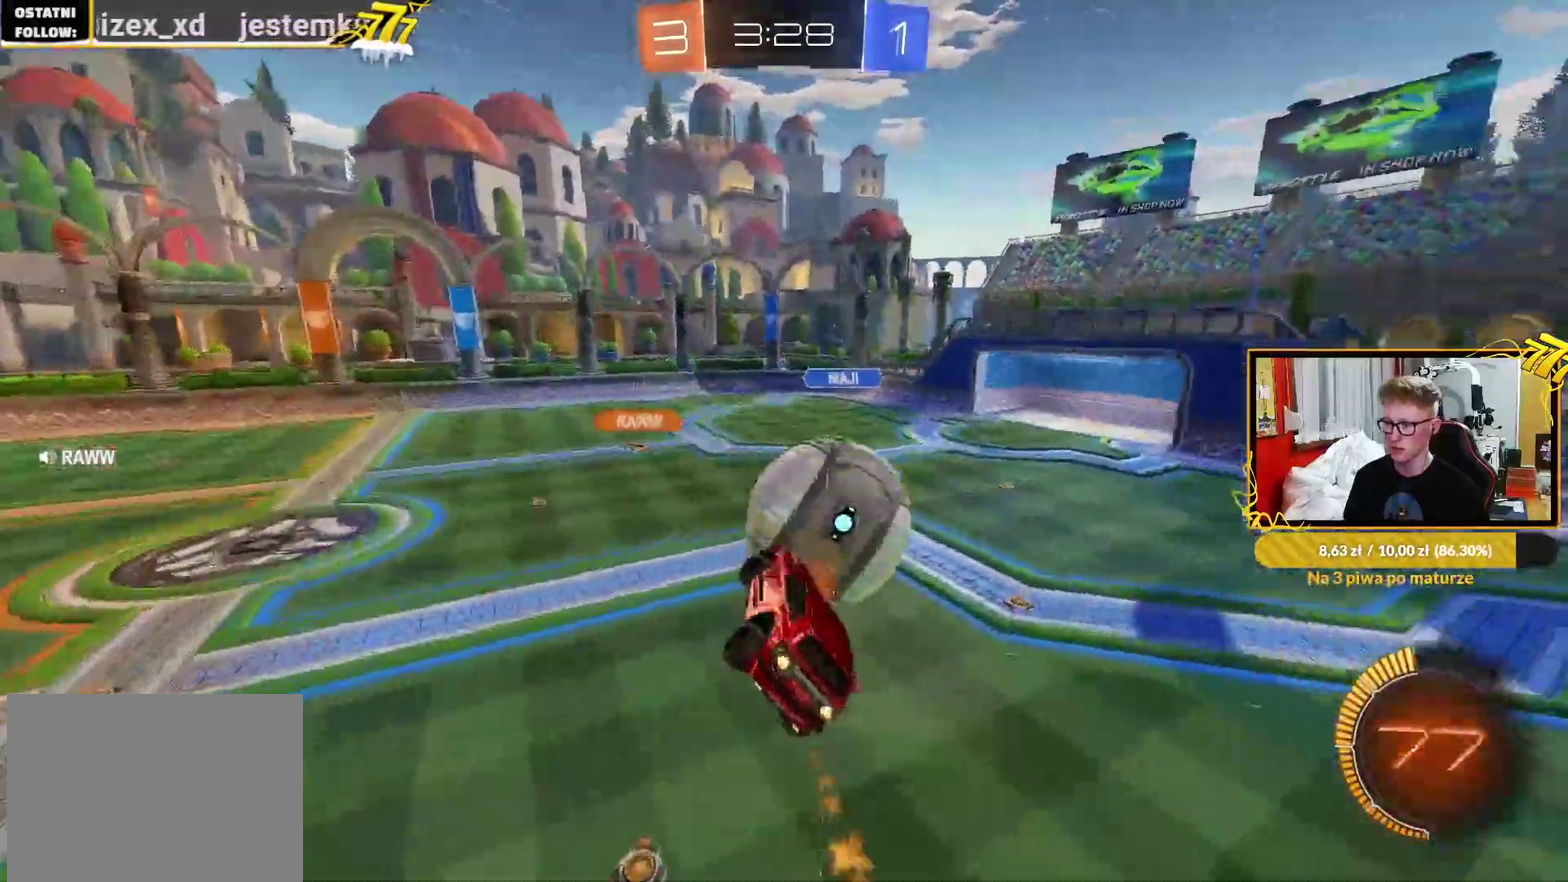
{"buttons": ["L1", "R1"], "left_stick": "left", "right_stick": "center", "events": [[200, "R1", "up"], [200, "left_stick", "down-left"], [417, "R1", "down"], [433, "left_stick", "left"]]}
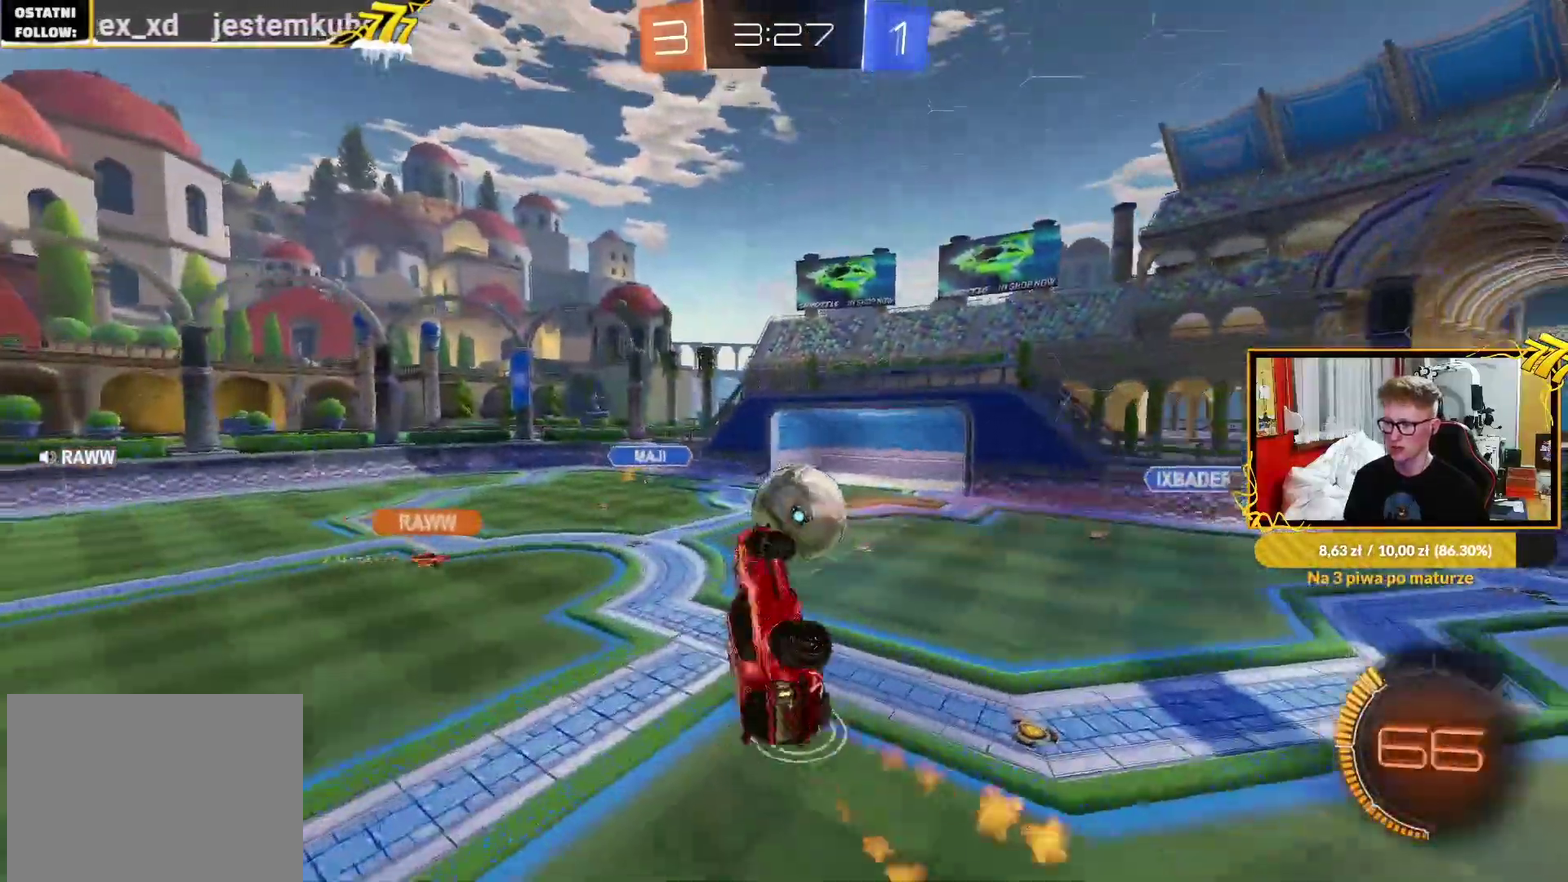
{"buttons": ["L1", "R2"], "left_stick": "left", "right_stick": "center", "events": [[83, "R1", "up"], [150, "R2", "down"]]}
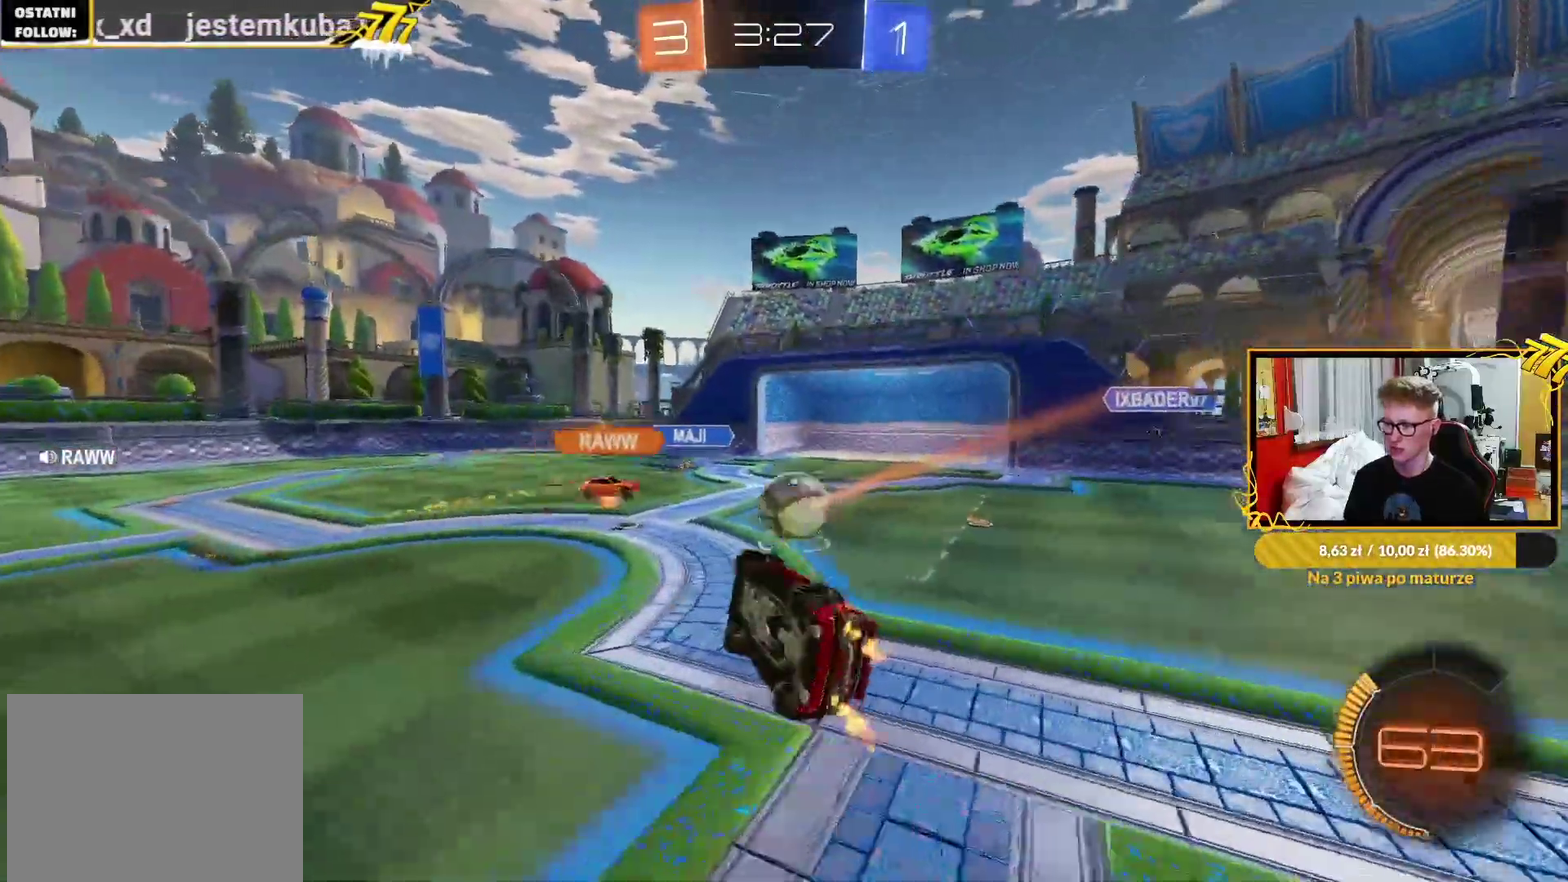
{"buttons": ["R2"], "left_stick": "up-right", "right_stick": "center", "events": [[133, "L1", "up"], [167, "left_stick", "center"], [417, "left_stick", "up-right"]]}
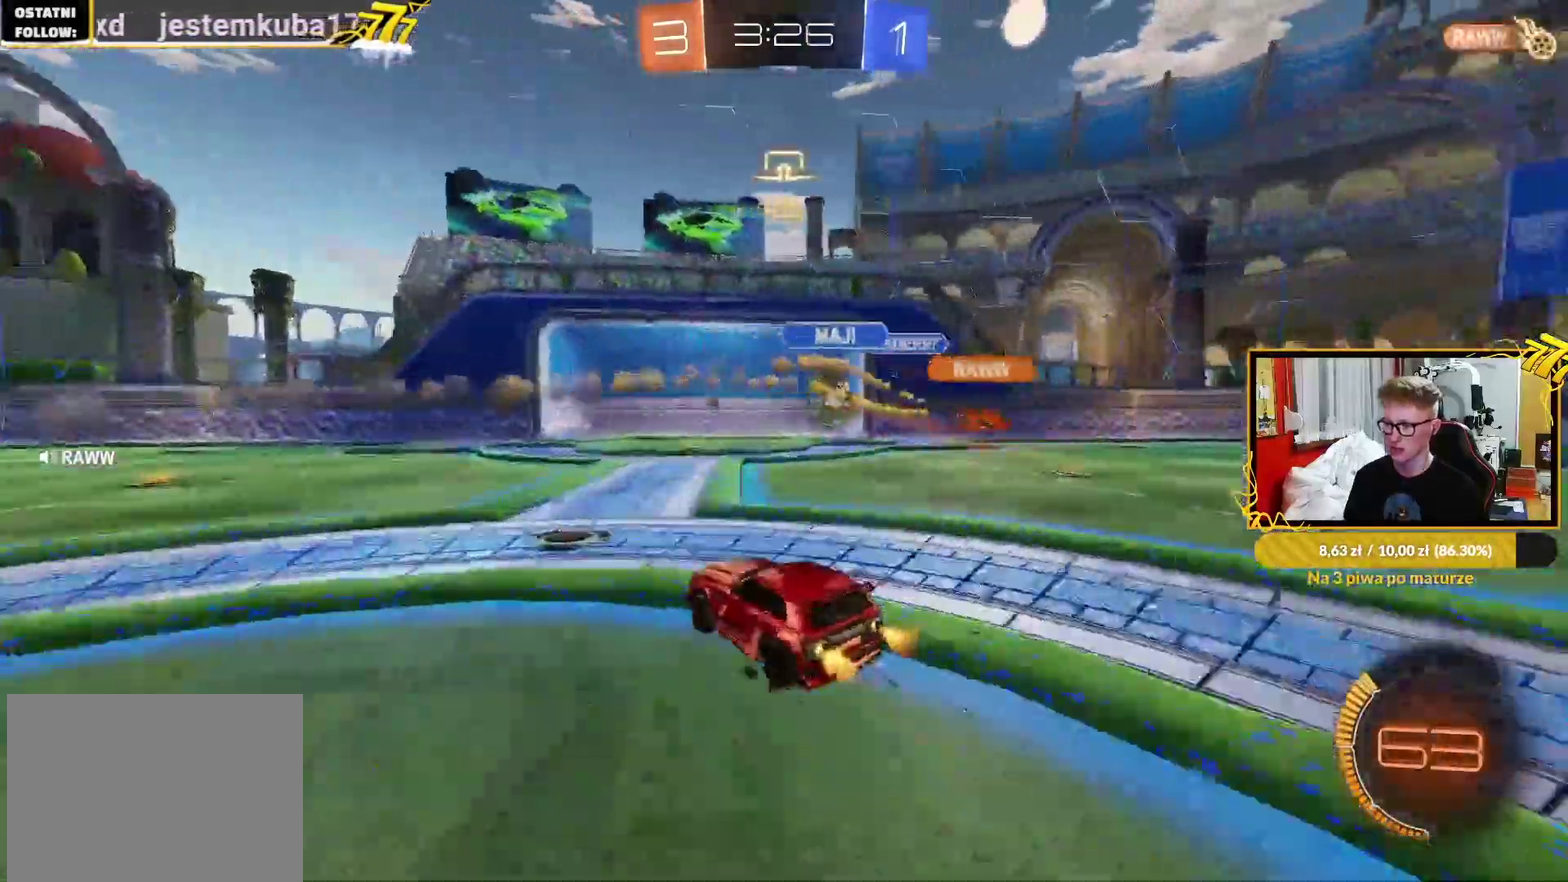
{"buttons": ["R2"], "left_stick": "left", "right_stick": "center", "events": [[117, "left_stick", "center"], [333, "left_stick", "left"]]}
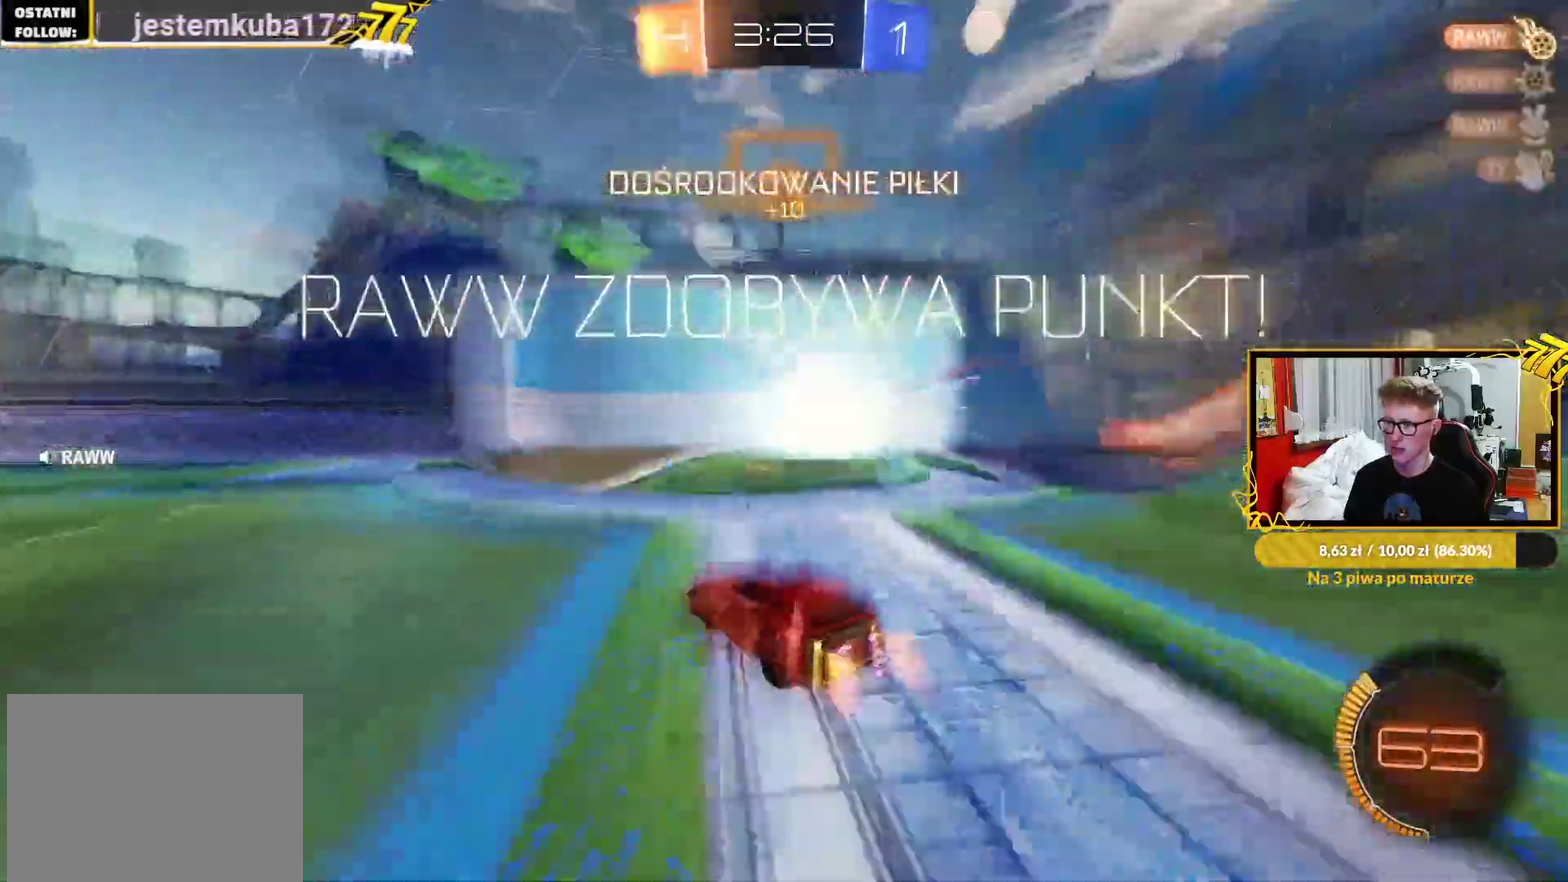
{"buttons": [], "left_stick": "center", "right_stick": "center", "events": [[133, "left_stick", "center"], [183, "TRIANGLE", "down"], [233, "R2", "up"], [283, "TRIANGLE", "up"]]}
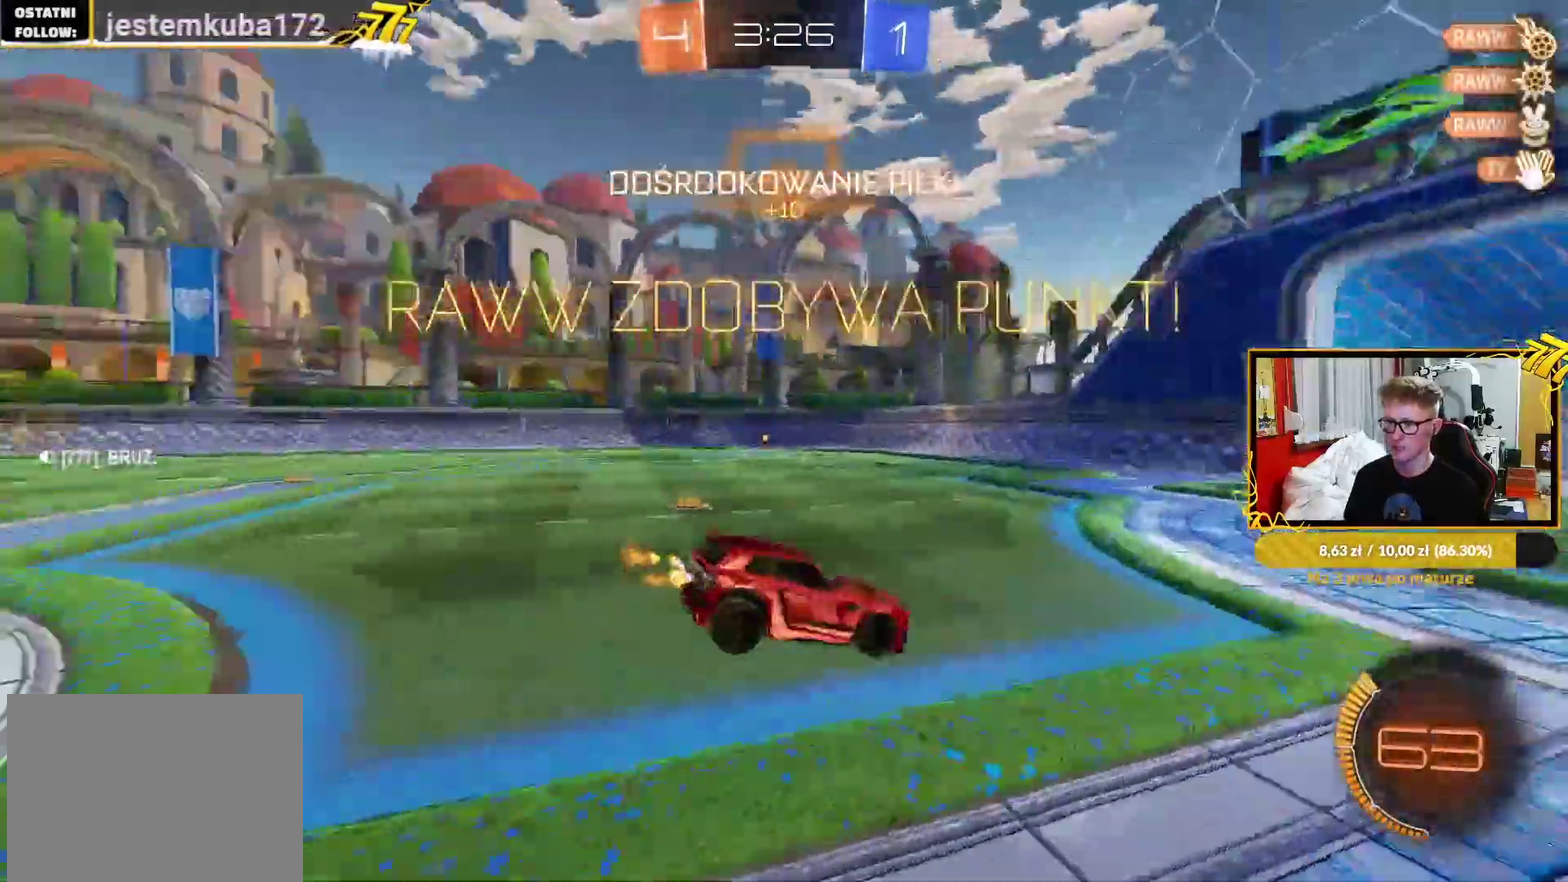
{"buttons": [], "left_stick": "center", "right_stick": "center", "events": [[133, "left_stick", "down"], [167, "CROSS", "down"], [317, "CROSS", "up"], [433, "left_stick", "center"]]}
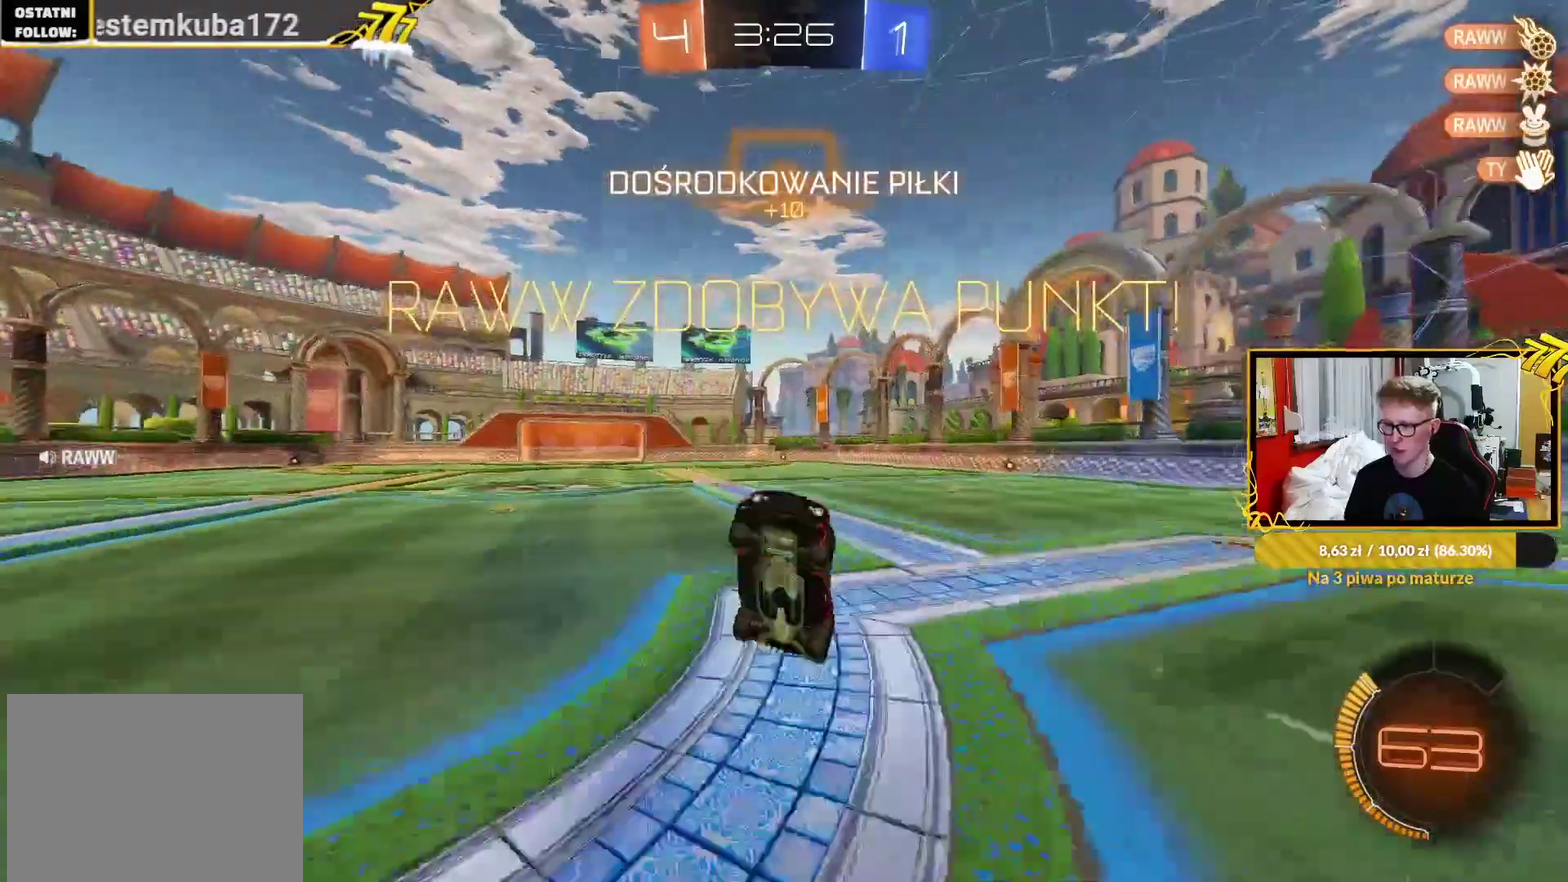
{"buttons": ["SQUARE", "L1", "R1"], "left_stick": "up", "right_stick": "center", "events": [[117, "SQUARE", "down"], [167, "left_stick", "up"], [283, "R1", "down"], [433, "L1", "down"]]}
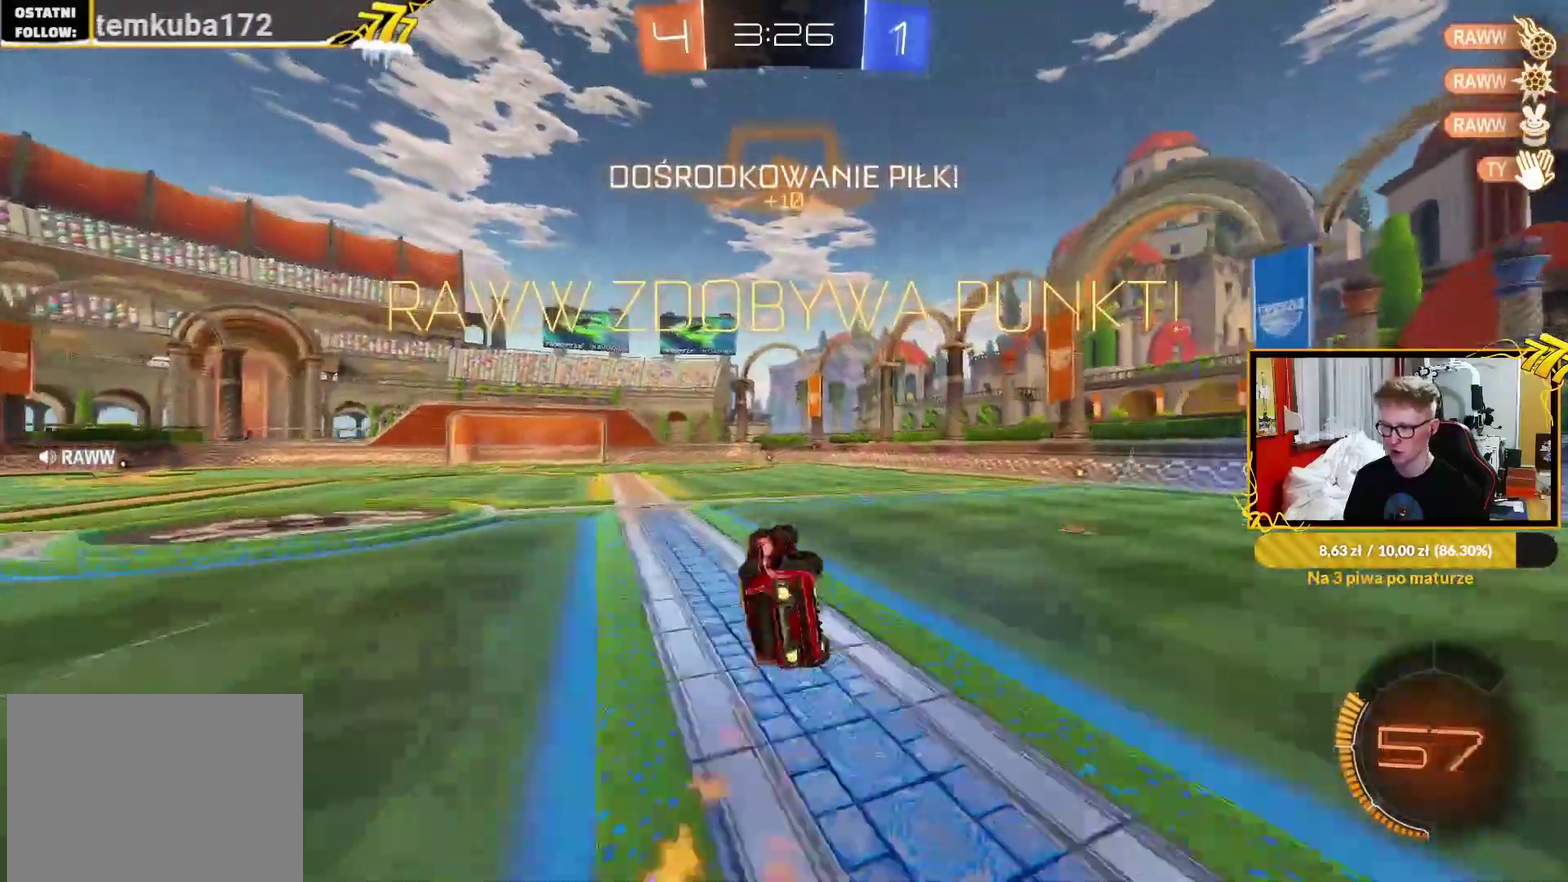
{"buttons": ["R1", "R2"], "left_stick": "right", "right_stick": "center", "events": [[17, "SQUARE", "up"], [167, "R1", "up"], [233, "R2", "down"], [383, "R1", "down"], [400, "left_stick", "center"], [417, "L1", "up"], [450, "left_stick", "right"]]}
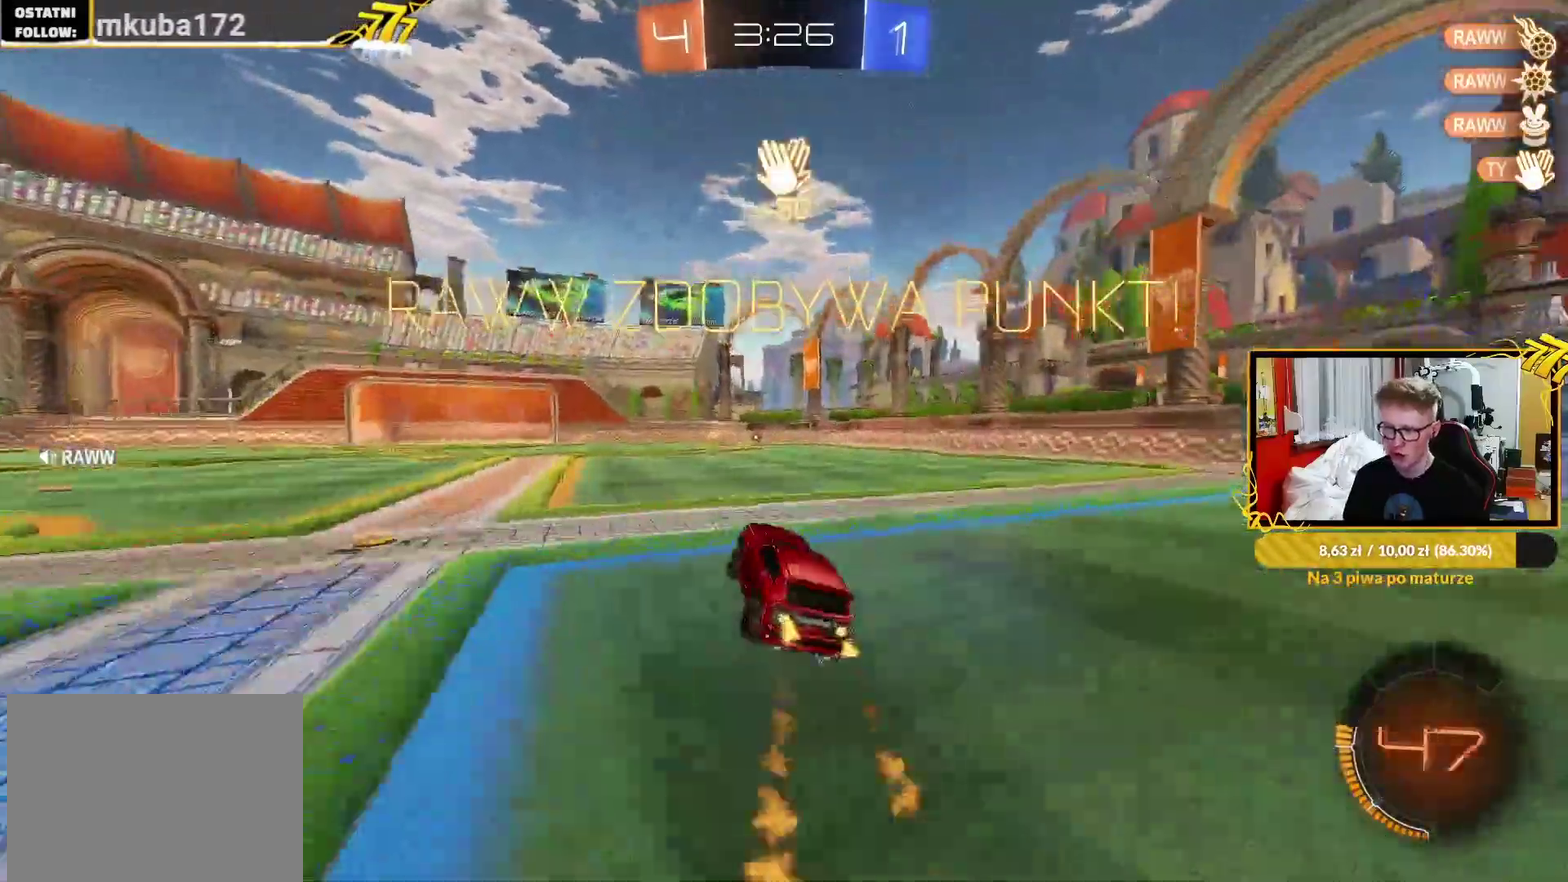
{"buttons": ["CROSS", "L1"], "left_stick": "down-left", "right_stick": "center", "events": [[117, "R2", "up"], [167, "R2", "down"], [233, "R2", "up"], [267, "left_stick", "up"], [317, "CROSS", "down"], [317, "left_stick", "up-left"], [333, "L1", "down"], [417, "CROSS", "up"], [417, "R1", "up"], [467, "CROSS", "down"], [467, "left_stick", "down-left"]]}
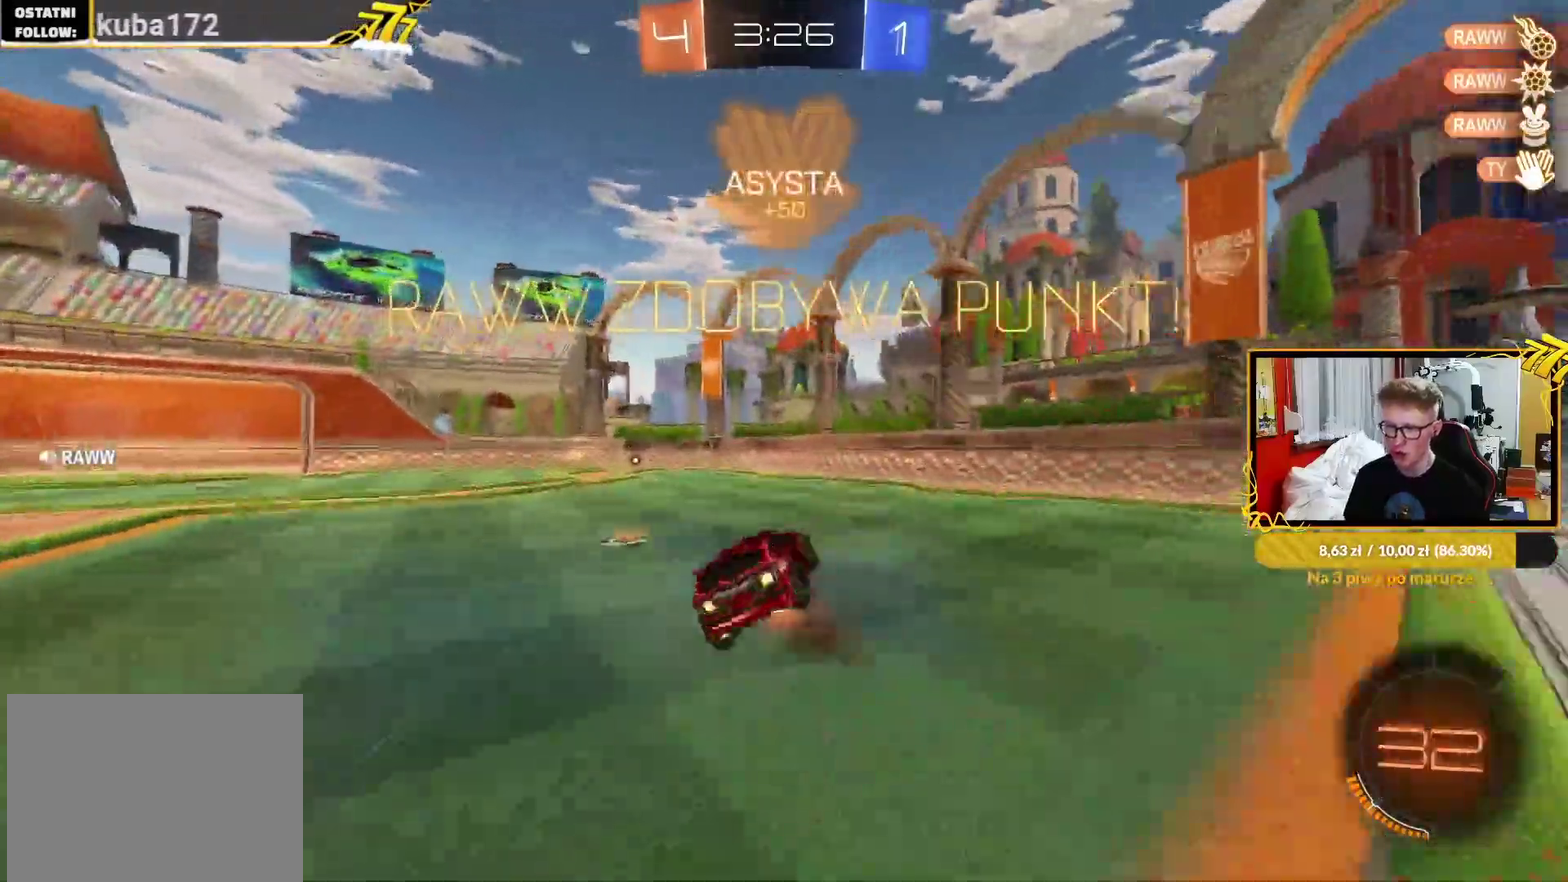
{"buttons": ["L1", "R1"], "left_stick": "left", "right_stick": "center", "events": [[100, "left_stick", "up-left"], [133, "R1", "down"], [317, "CROSS", "up"], [483, "left_stick", "left"]]}
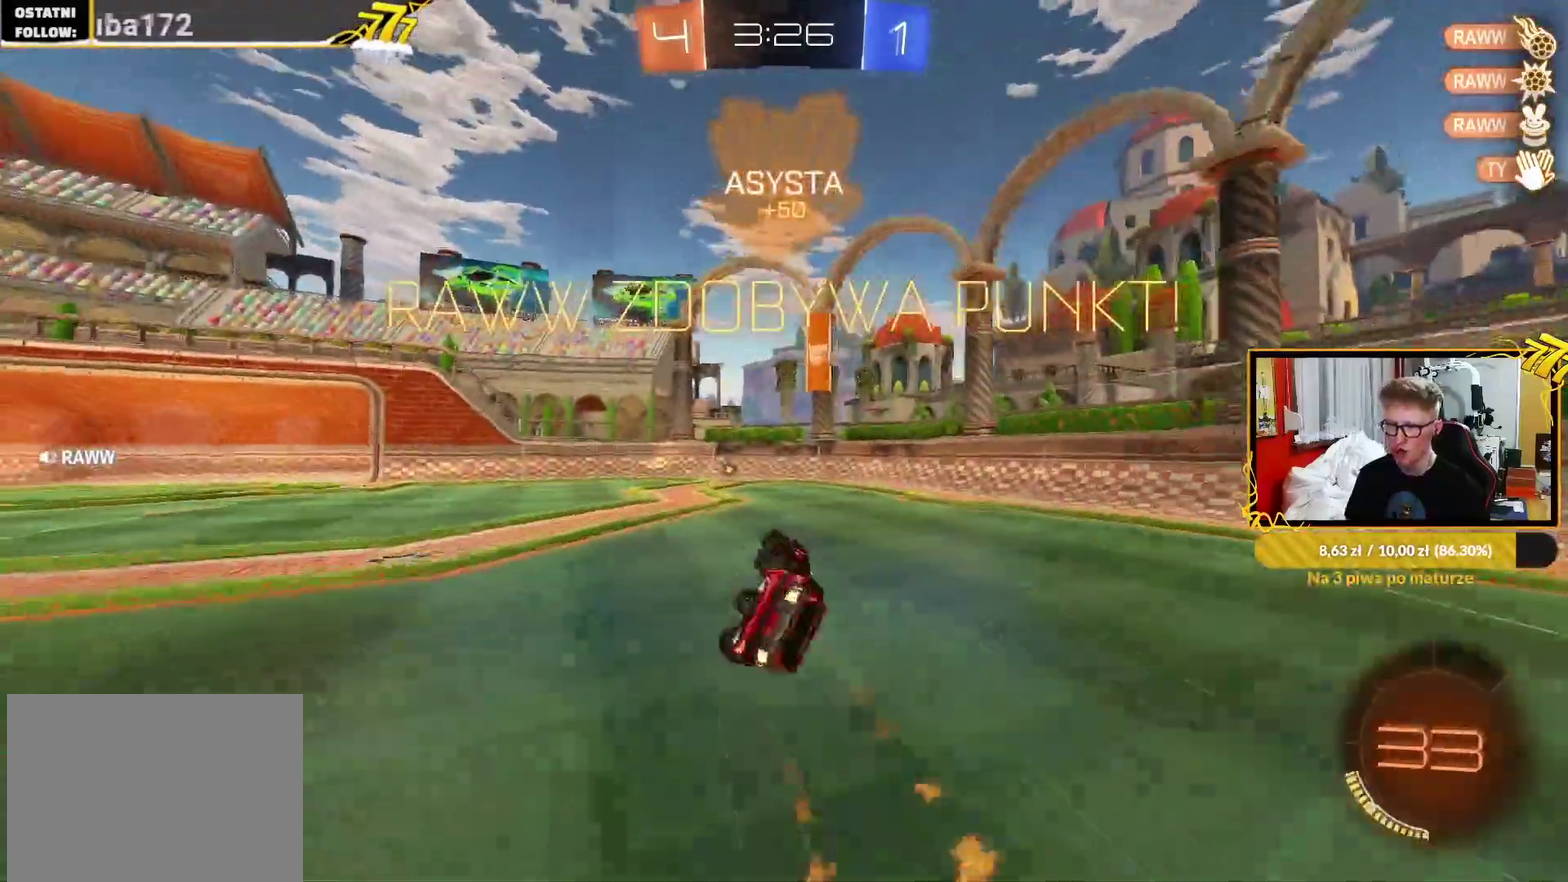
{"buttons": ["CROSS"], "left_stick": "center", "right_stick": "center", "events": [[150, "L1", "up"], [150, "R1", "up"], [167, "left_stick", "center"], [467, "CROSS", "down"]]}
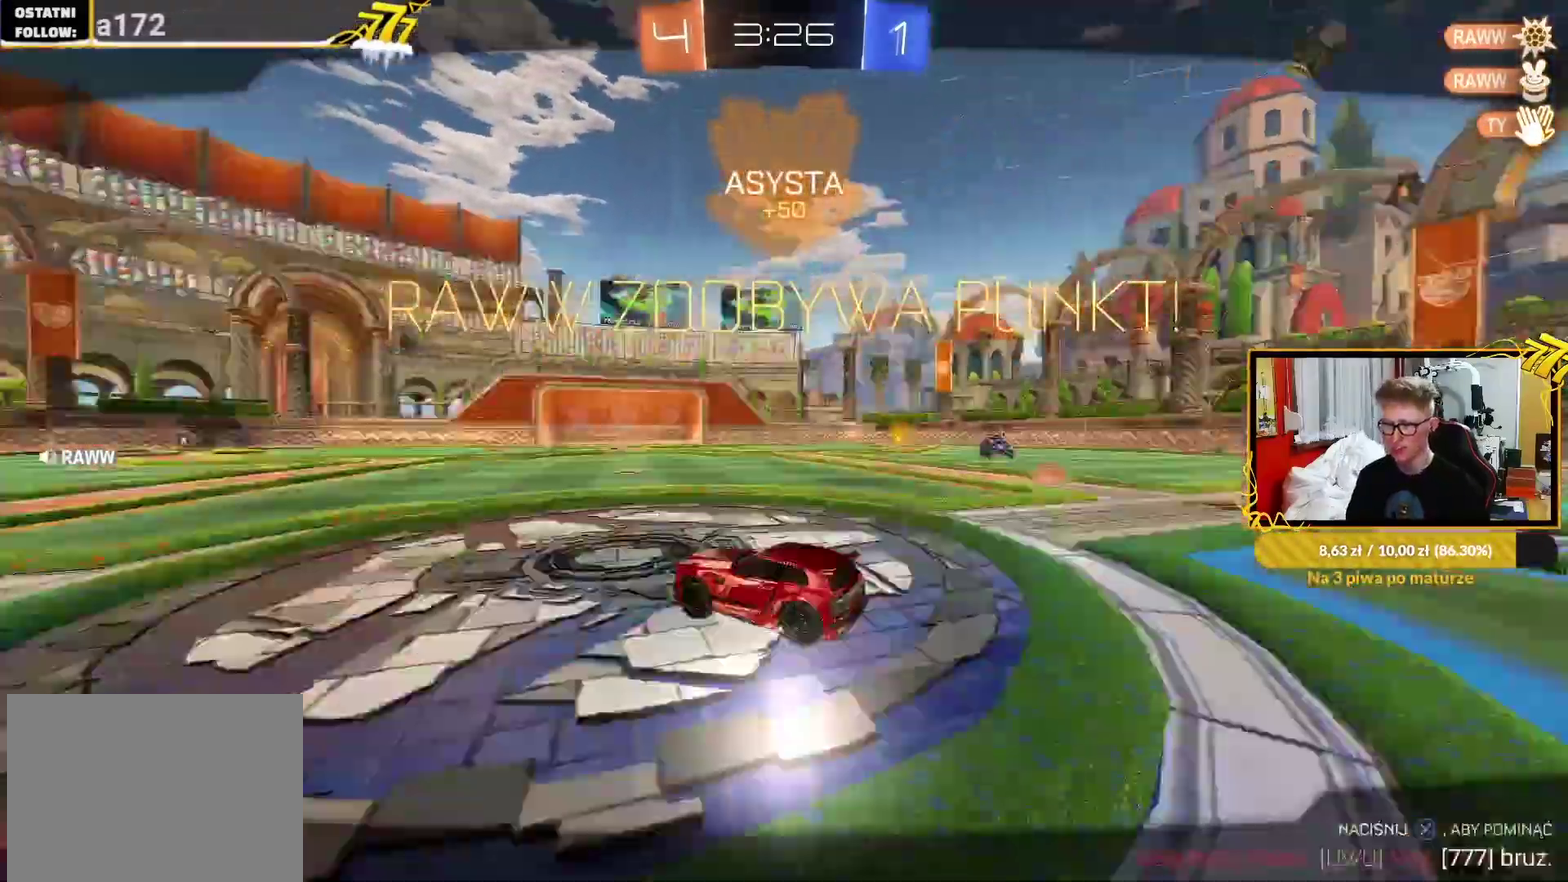
{"buttons": ["CROSS"], "left_stick": "center", "right_stick": "center", "events": [[67, "CROSS", "up"], [133, "CROSS", "down"], [250, "CROSS", "up"], [317, "CROSS", "down"], [417, "CROSS", "up"], [483, "CROSS", "down"]]}
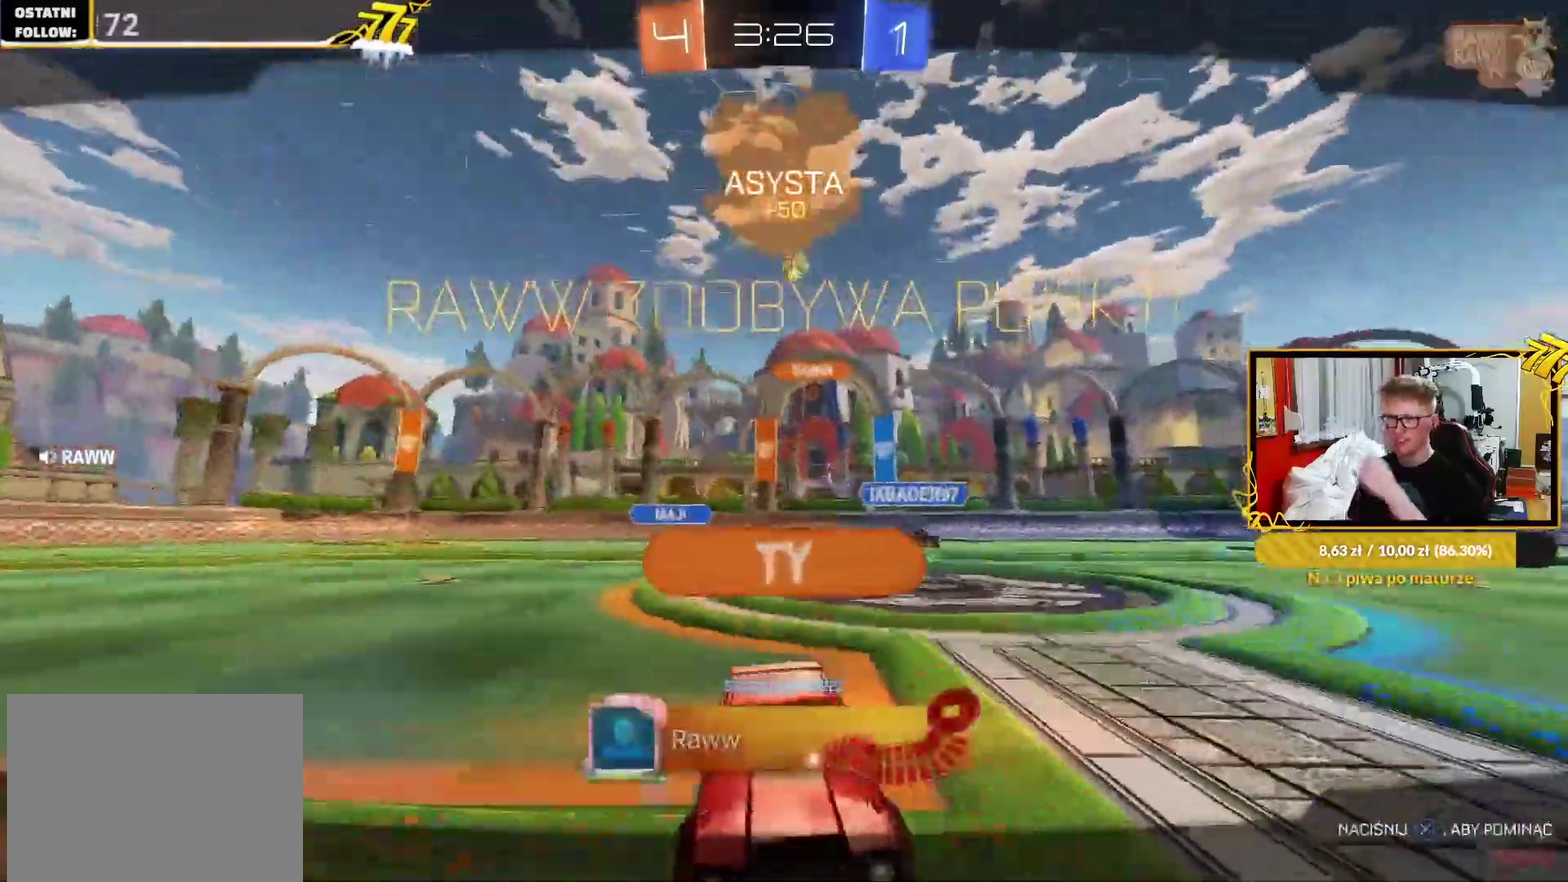
{"buttons": [], "left_stick": "center", "right_stick": "center", "events": [[83, "CROSS", "up"], [150, "CROSS", "down"], [250, "CROSS", "up"], [333, "CROSS", "down"], [450, "CROSS", "up"]]}
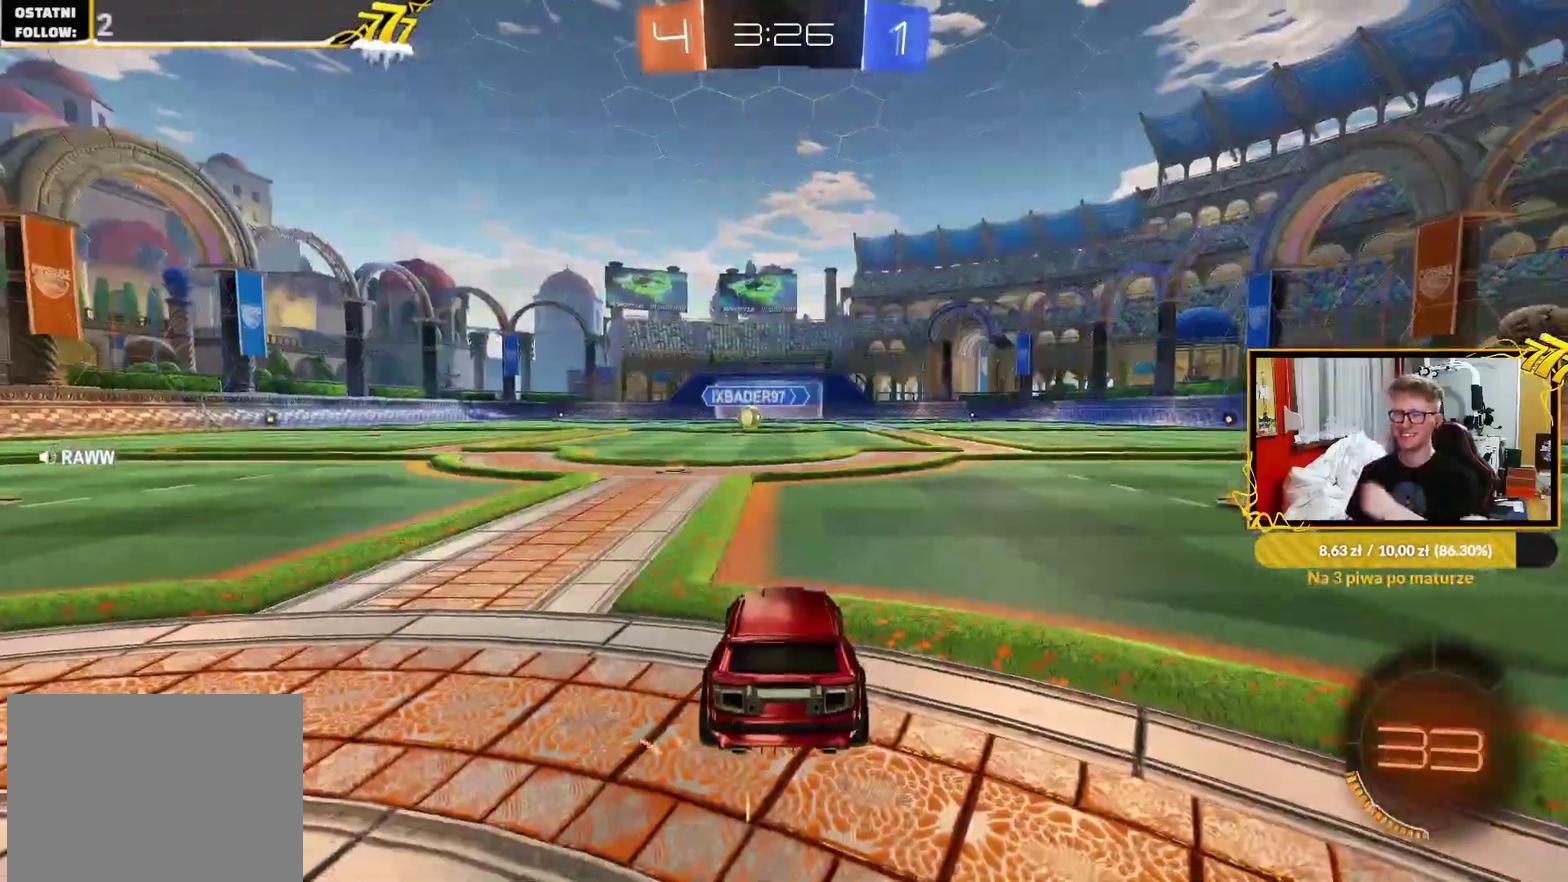
{"buttons": ["R2"], "left_stick": "center", "right_stick": "center", "events": [[200, "R3", "down"], [233, "R2", "down"], [300, "R3", "up"], [333, "right_stick", "left"], [417, "R3", "down"], [417, "right_stick", "center"], [500, "R3", "up"]]}